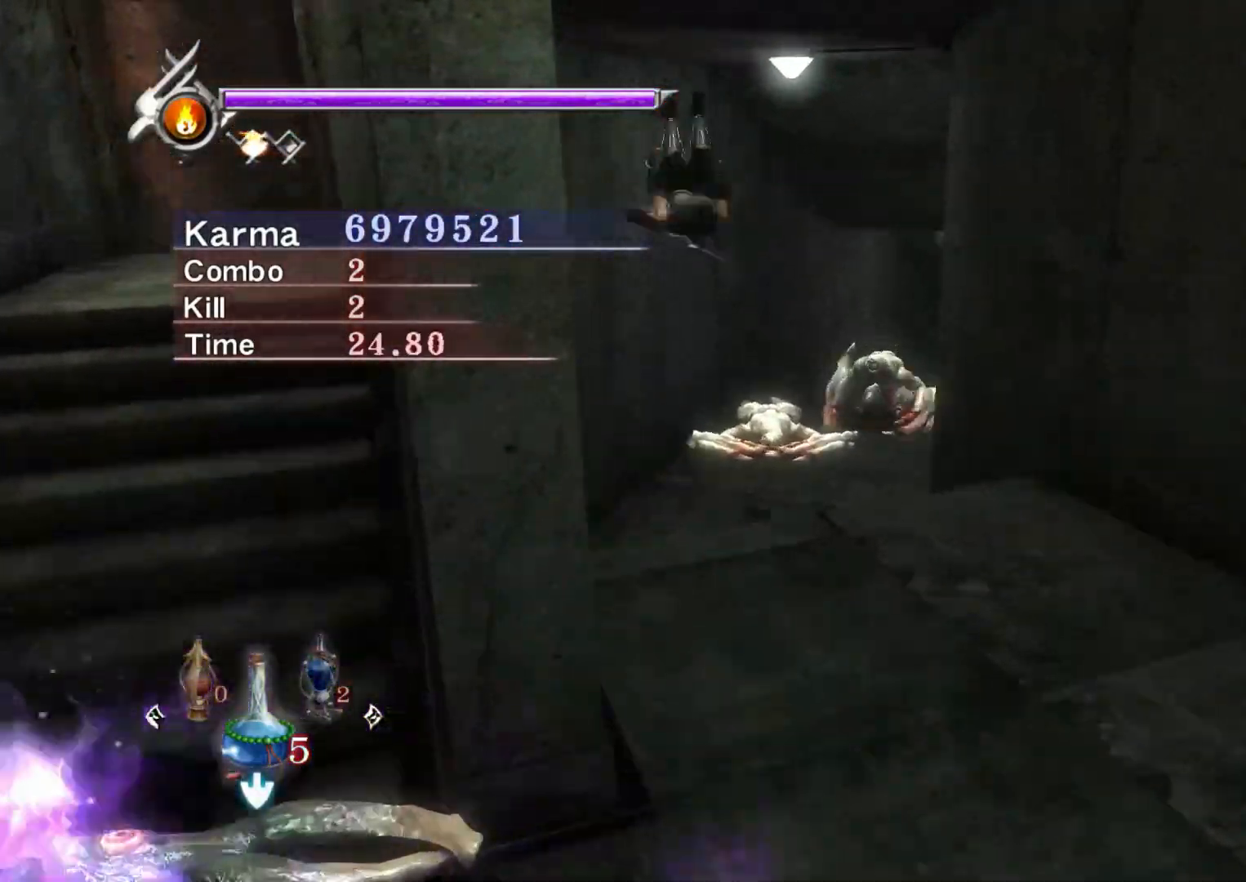
Gameplay with a controller (Xbox layout); each line is a JSON object with the inputs held at the frame after it. "events" lists button and stick changes between this image and that frame as [ms after this image, input, new state], when the widget could be followed in between.
{"buttons": ["L2"], "left_stick": "up", "right_stick": "center", "events": [[83, "right_stick", "center"], [133, "R1", "down"], [233, "R1", "up"]]}
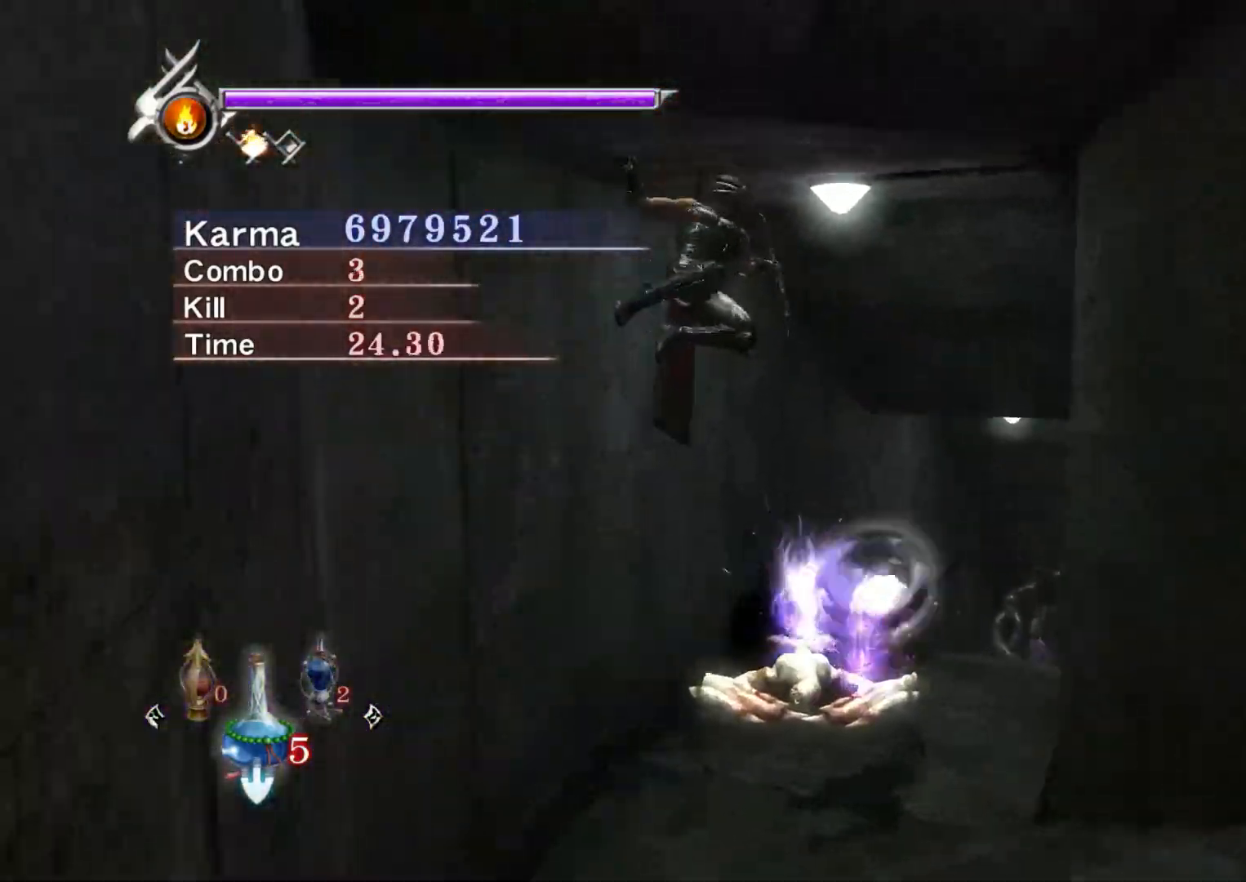
{"buttons": ["Y"], "left_stick": "center", "right_stick": "center", "events": [[67, "right_stick", "up-left"], [183, "left_stick", "center"], [200, "right_stick", "center"], [400, "Y", "down"], [467, "L2", "up"]]}
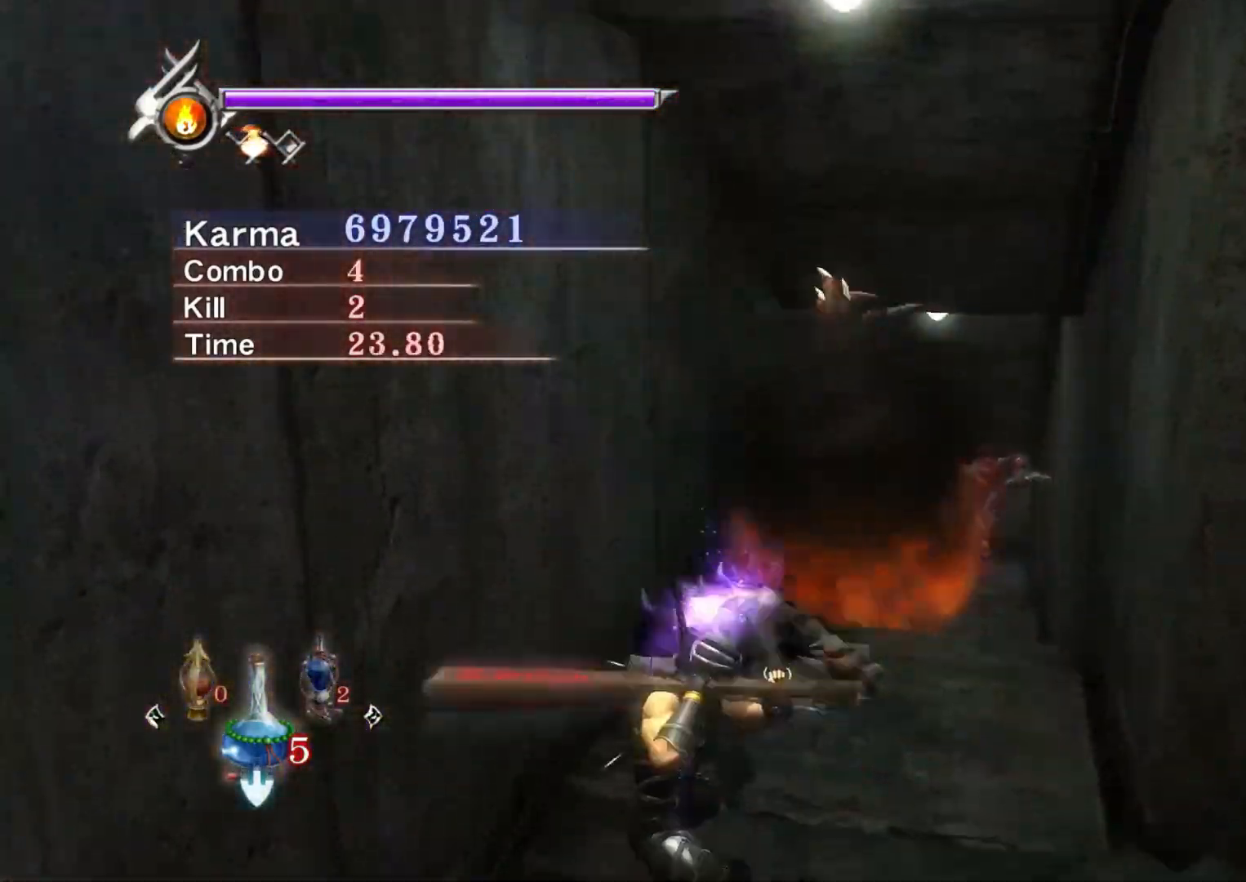
{"buttons": [], "left_stick": "center", "right_stick": "center", "events": [[217, "right_stick", "up-right"], [417, "Y", "up"], [417, "right_stick", "center"]]}
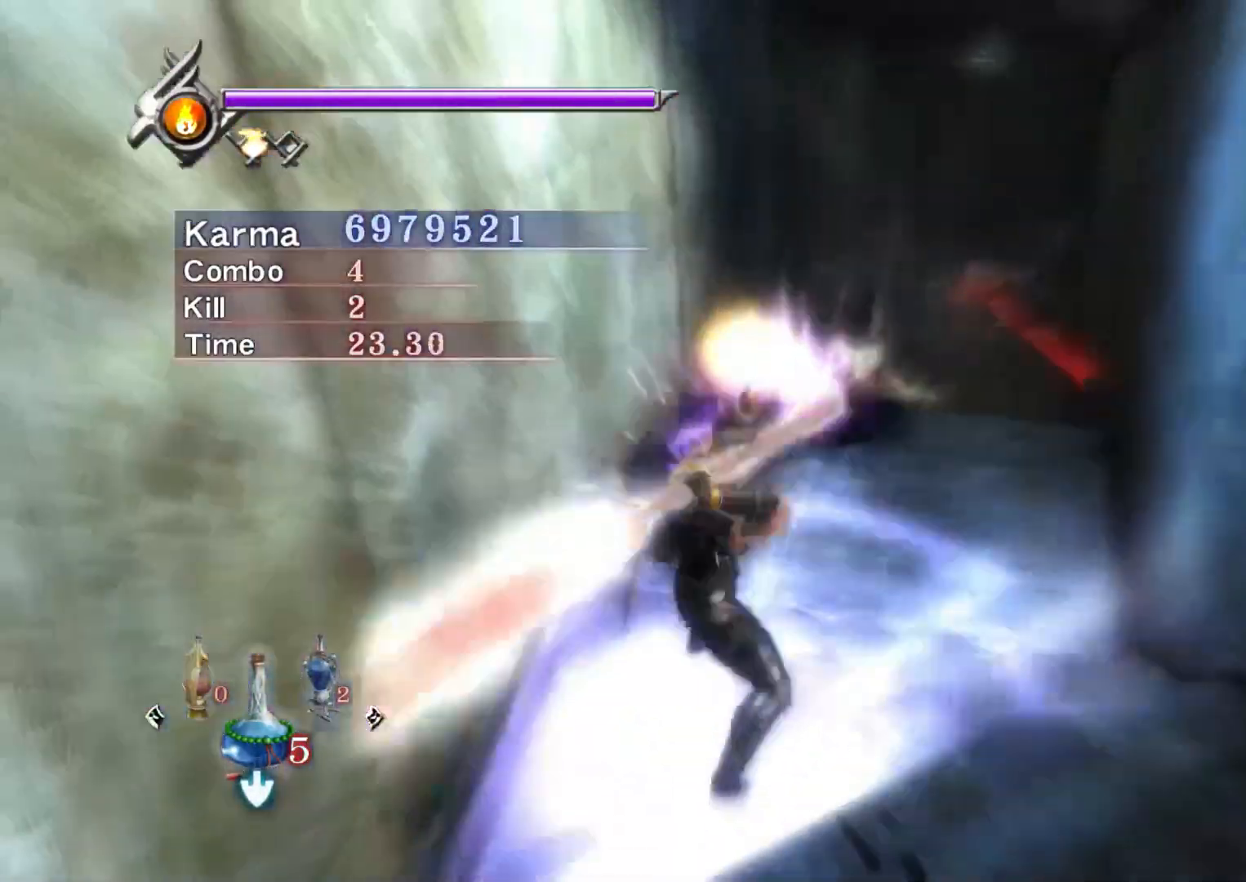
{"buttons": [], "left_stick": "up", "right_stick": "up", "events": [[183, "left_stick", "up"], [317, "right_stick", "up"]]}
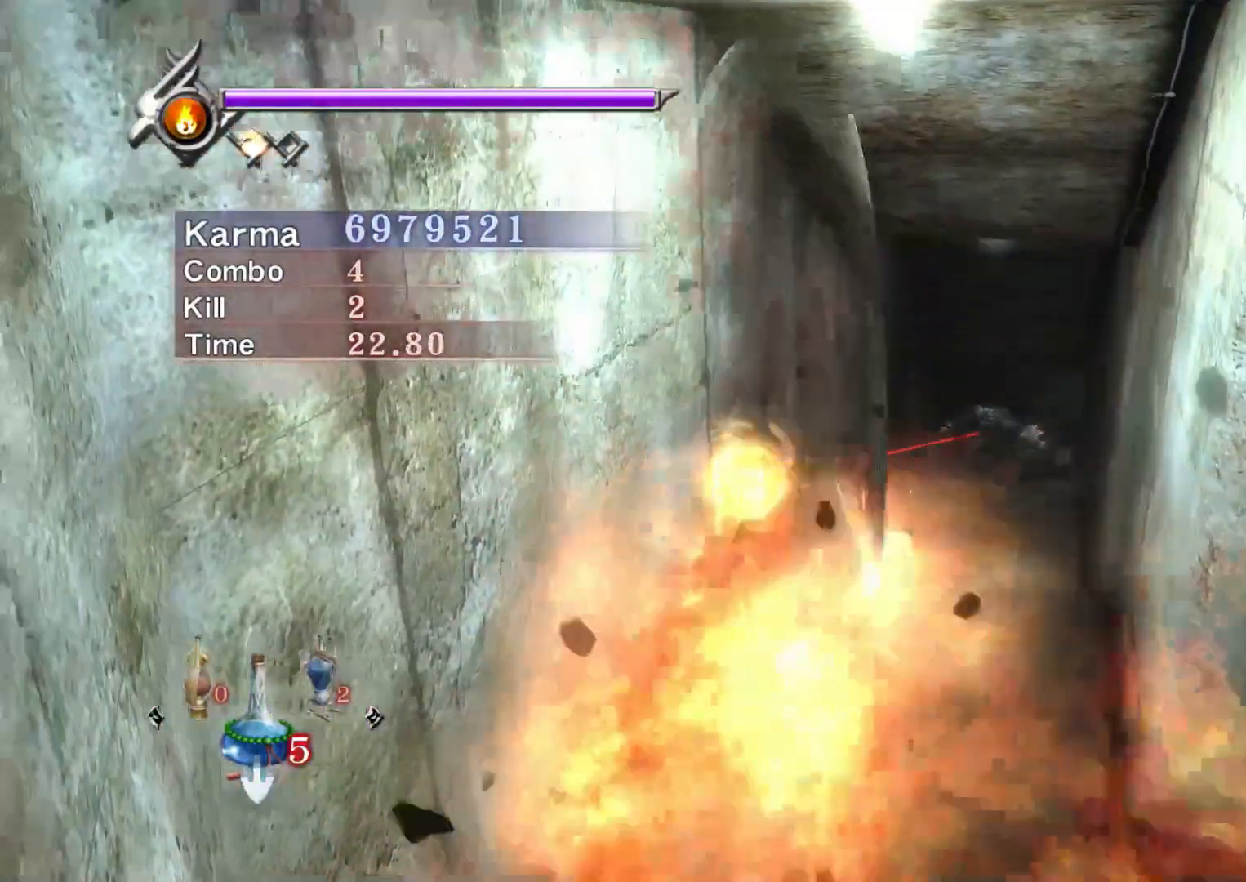
{"buttons": ["L2"], "left_stick": "center", "right_stick": "center", "events": [[17, "L2", "down"], [83, "right_stick", "center"], [133, "left_stick", "center"], [250, "right_stick", "up"], [417, "right_stick", "center"]]}
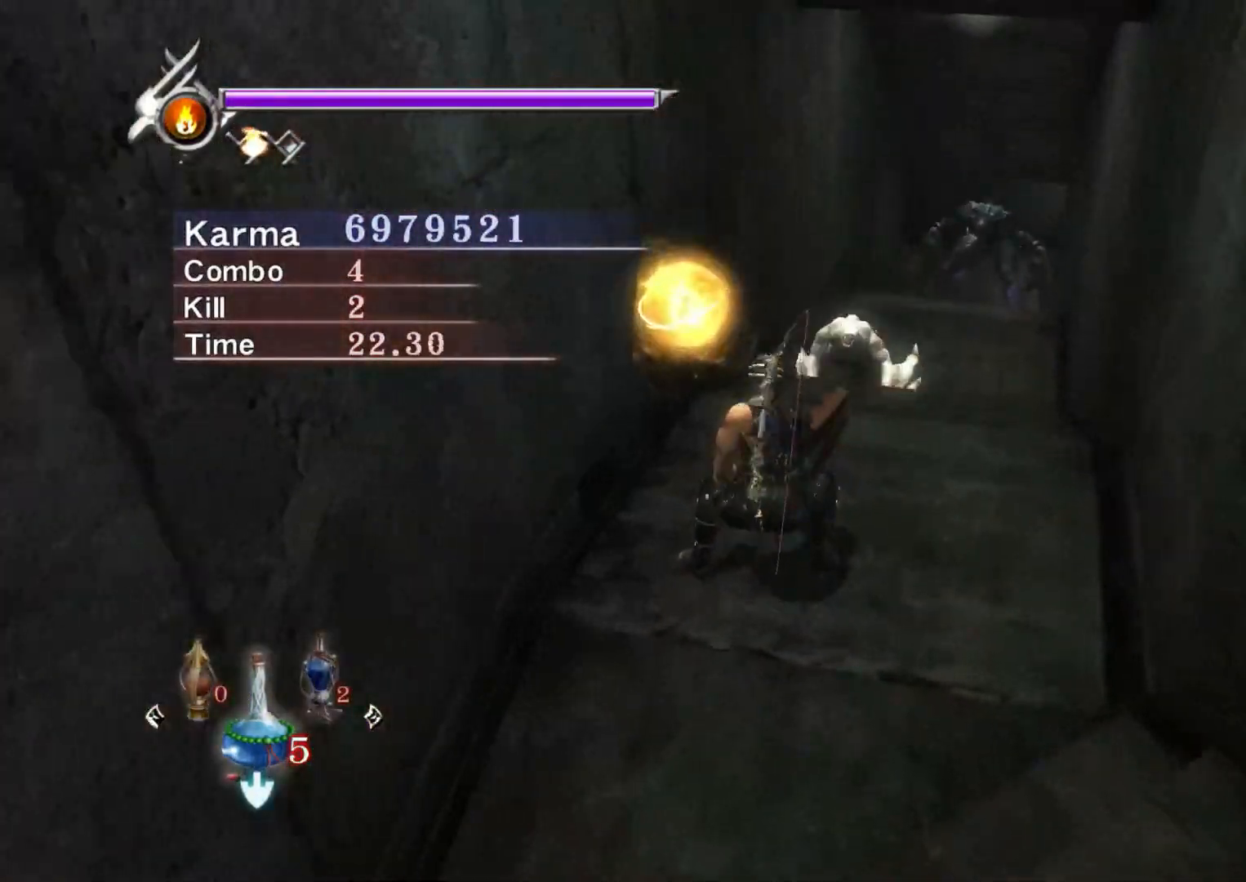
{"buttons": ["L2"], "left_stick": "up", "right_stick": "center", "events": [[100, "right_stick", "up-left"], [233, "right_stick", "center"], [367, "left_stick", "up"]]}
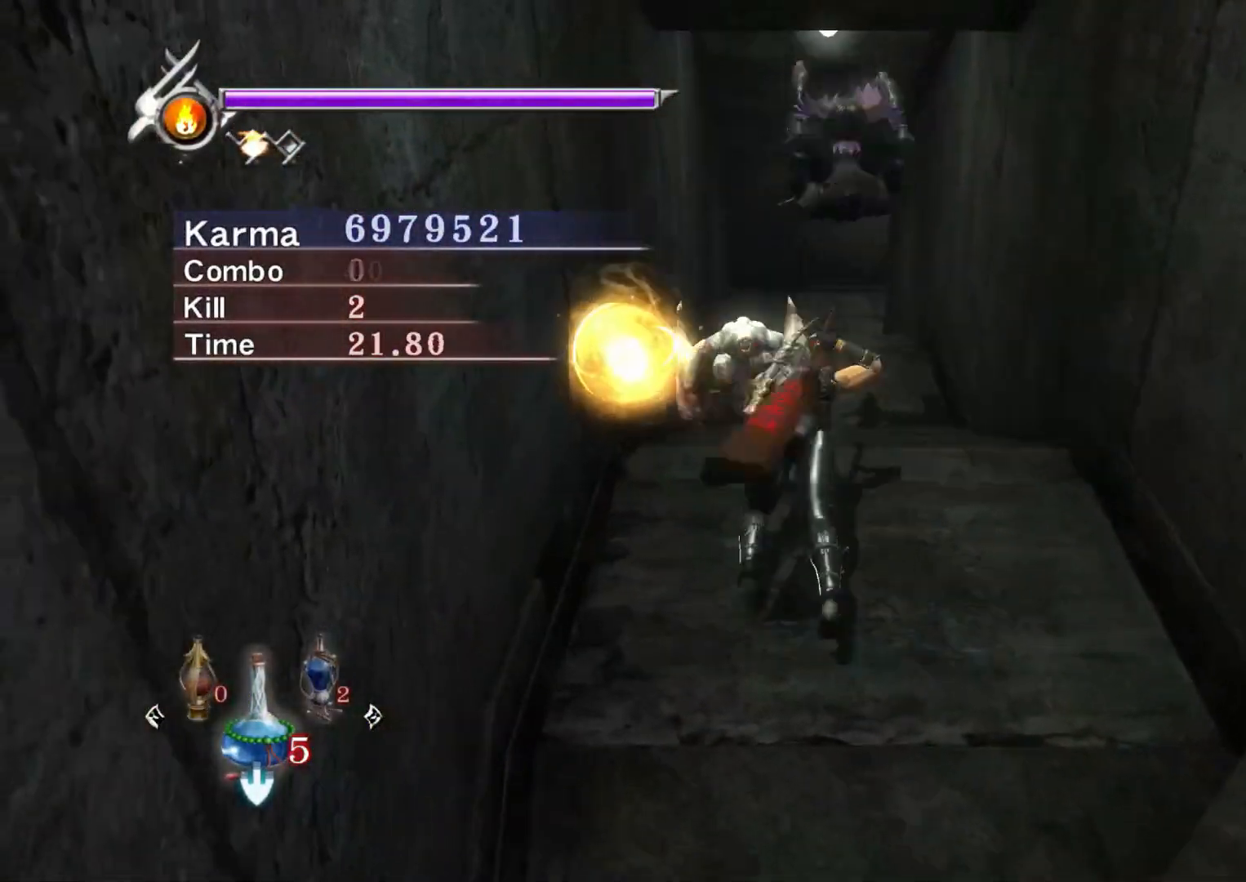
{"buttons": ["L2"], "left_stick": "up", "right_stick": "center", "events": [[33, "A", "down"], [117, "A", "up"], [200, "A", "down"], [283, "A", "up"], [383, "A", "down"], [500, "A", "up"]]}
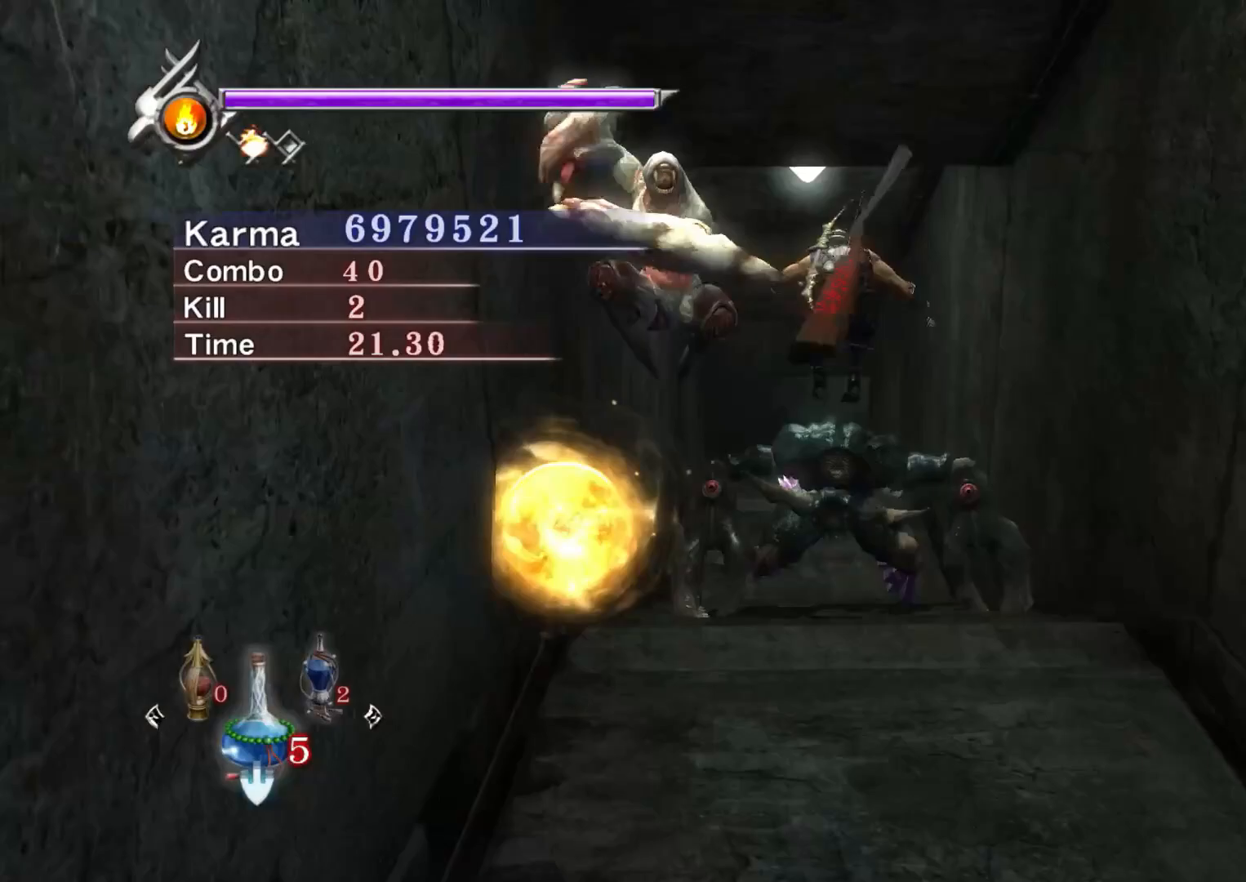
{"buttons": ["L2", "R1"], "left_stick": "down", "right_stick": "center", "events": [[33, "A", "down"], [167, "A", "up"], [167, "left_stick", "down"], [283, "R1", "down"], [333, "R1", "up"], [417, "R1", "down"]]}
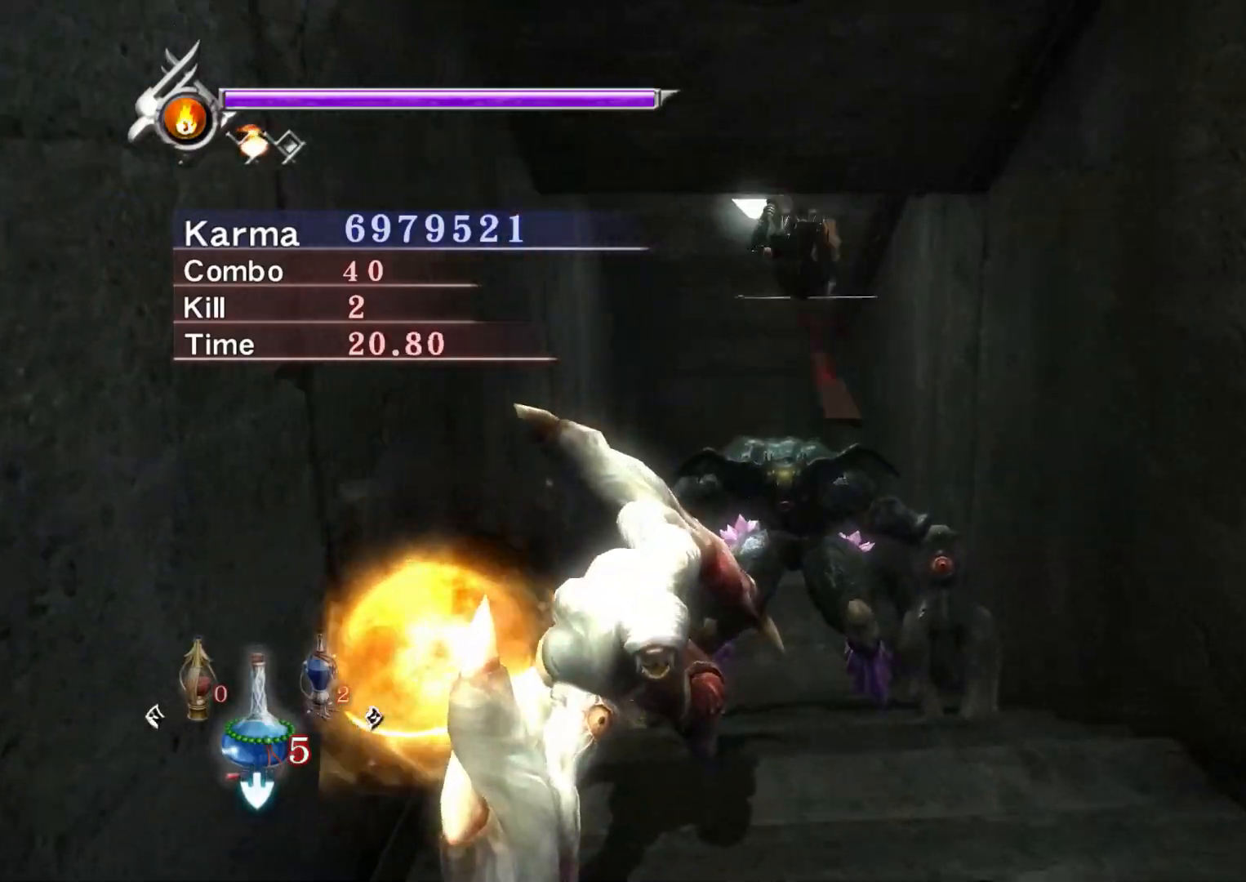
{"buttons": ["L2"], "left_stick": "center", "right_stick": "center", "events": [[33, "R1", "up"], [150, "right_stick", "up"], [317, "right_stick", "center"], [333, "left_stick", "center"]]}
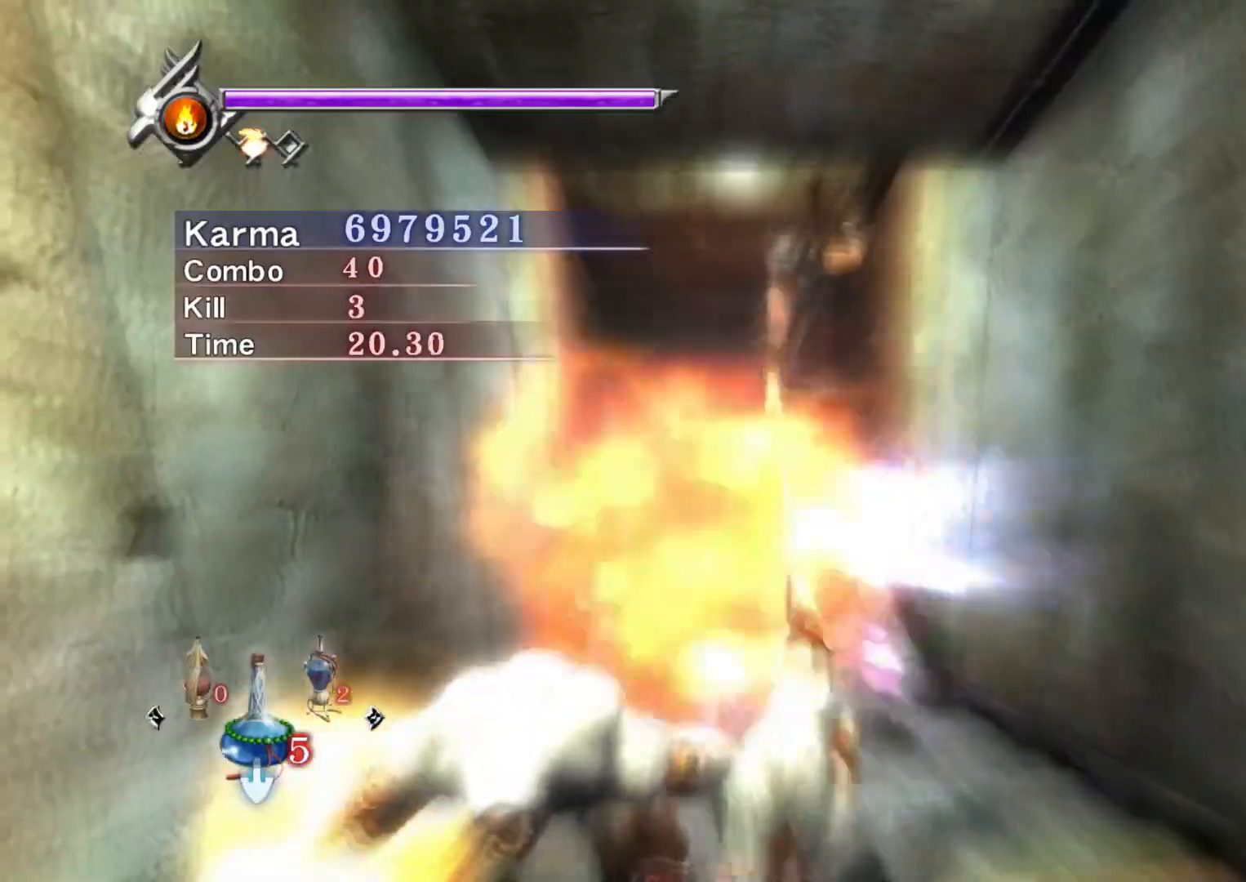
{"buttons": [], "left_stick": "down", "right_stick": "center", "events": [[250, "Y", "down"], [383, "L2", "up"], [483, "Y", "up"], [483, "left_stick", "down"]]}
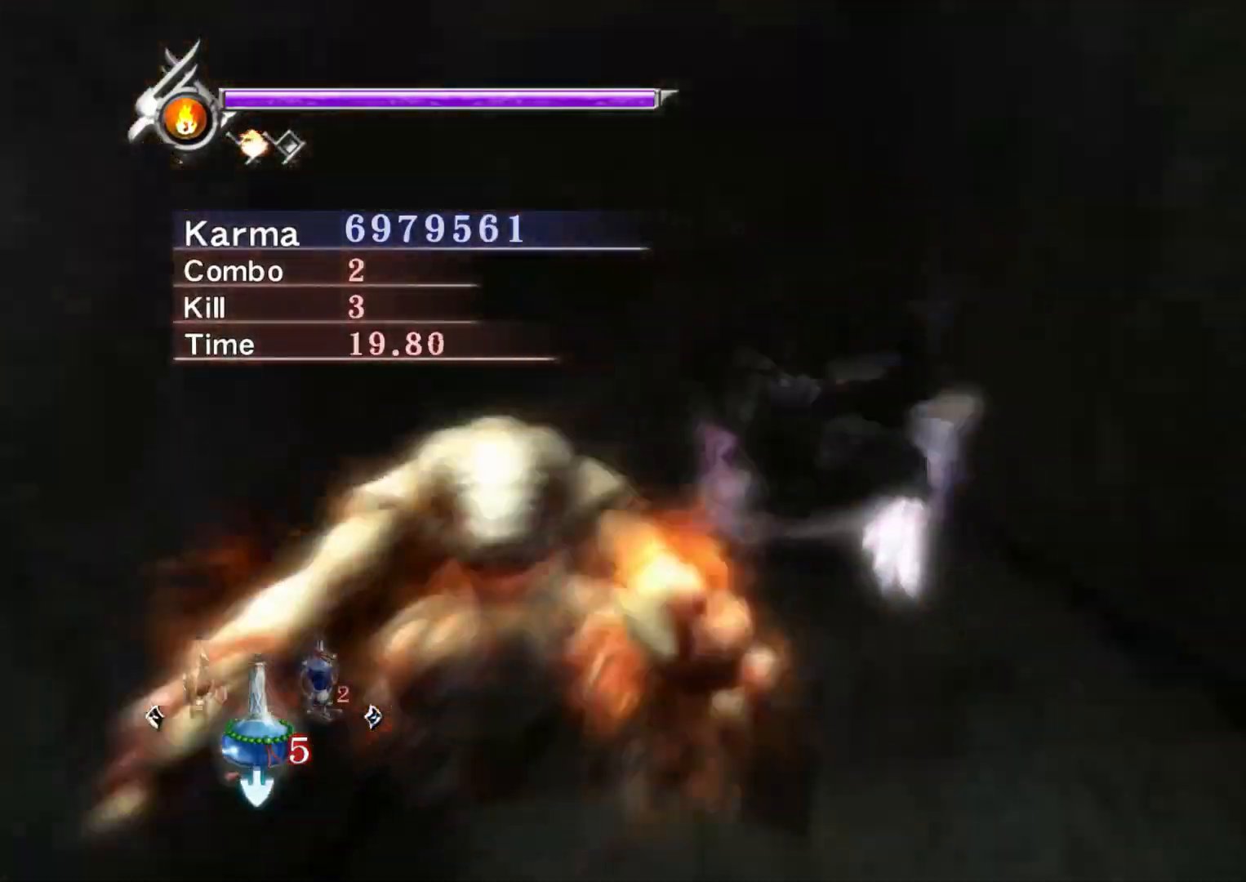
{"buttons": [], "left_stick": "down", "right_stick": "center", "events": []}
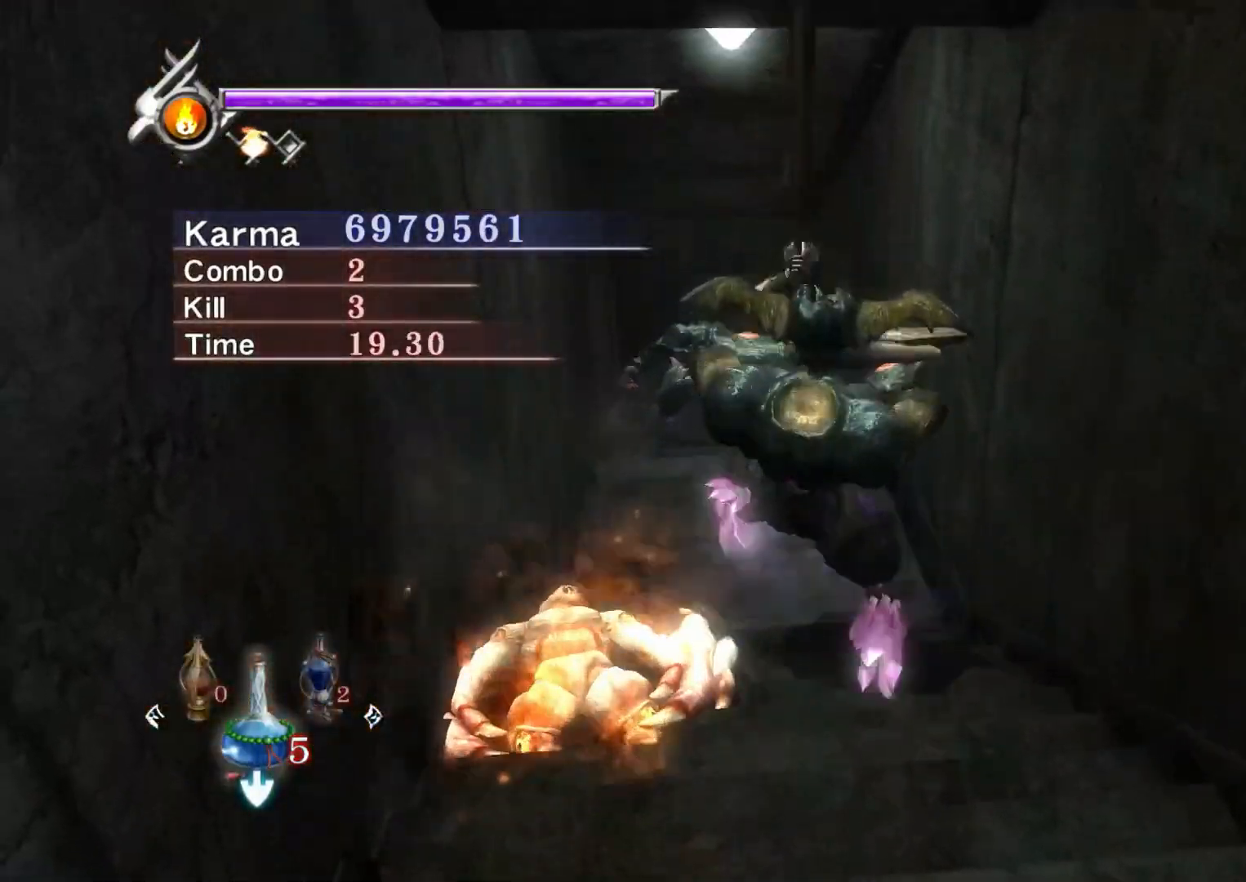
{"buttons": ["L2"], "left_stick": "center", "right_stick": "center", "events": [[200, "L2", "down"], [283, "left_stick", "center"]]}
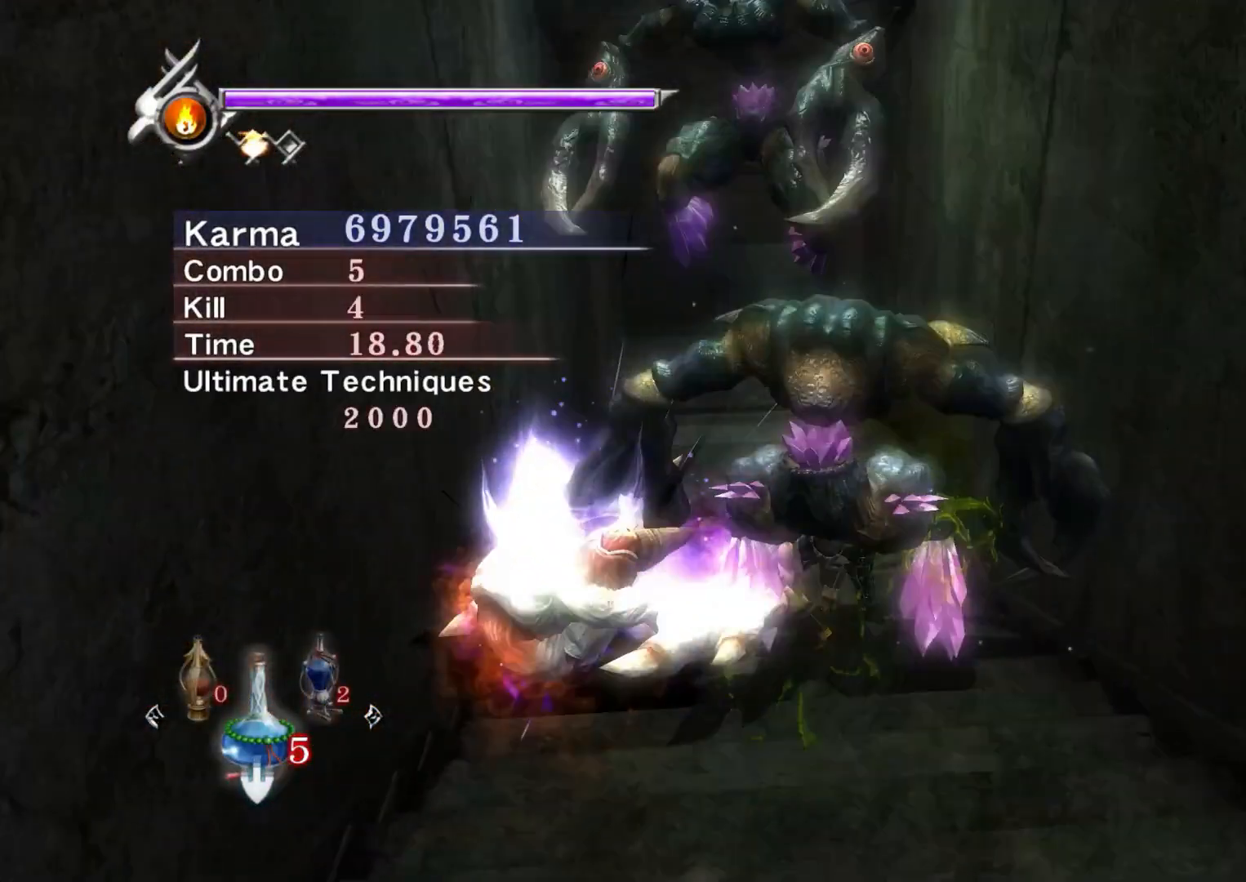
{"buttons": ["L2"], "left_stick": "center", "right_stick": "up-right", "events": [[400, "right_stick", "up-right"]]}
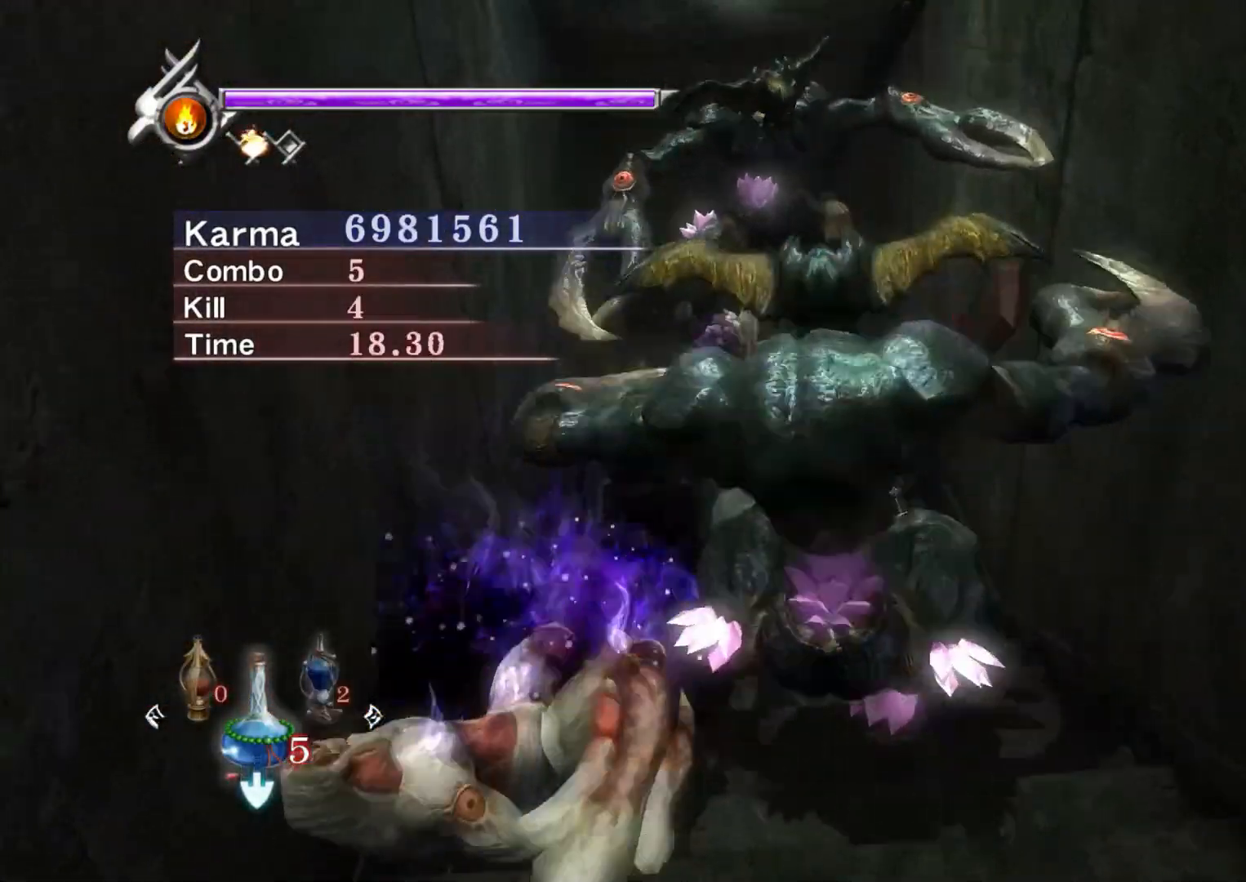
{"buttons": ["L2"], "left_stick": "up", "right_stick": "center", "events": [[100, "right_stick", "center"], [267, "left_stick", "down"], [450, "left_stick", "up"]]}
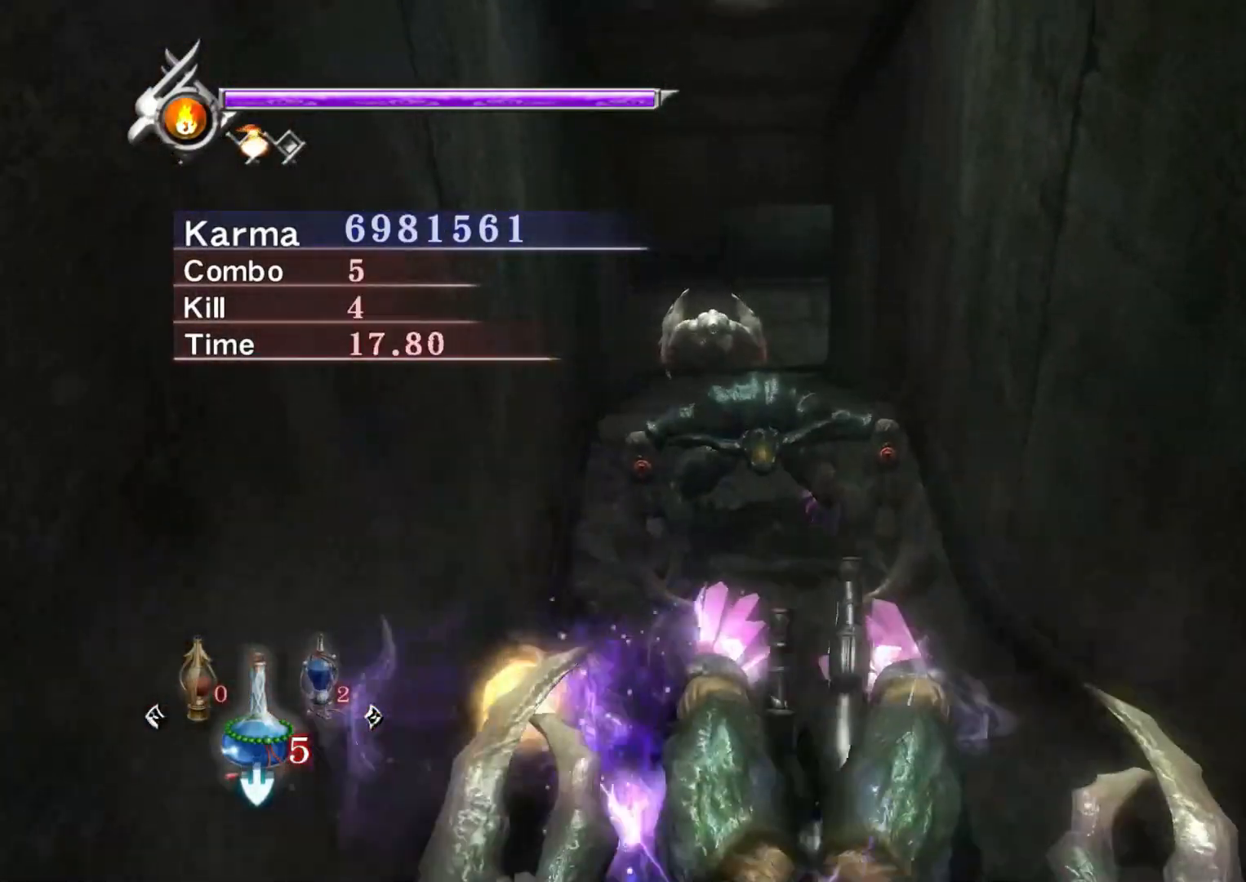
{"buttons": ["L2"], "left_stick": "up", "right_stick": "center", "events": [[17, "A", "down"], [167, "A", "up"], [350, "A", "down"], [450, "A", "up"]]}
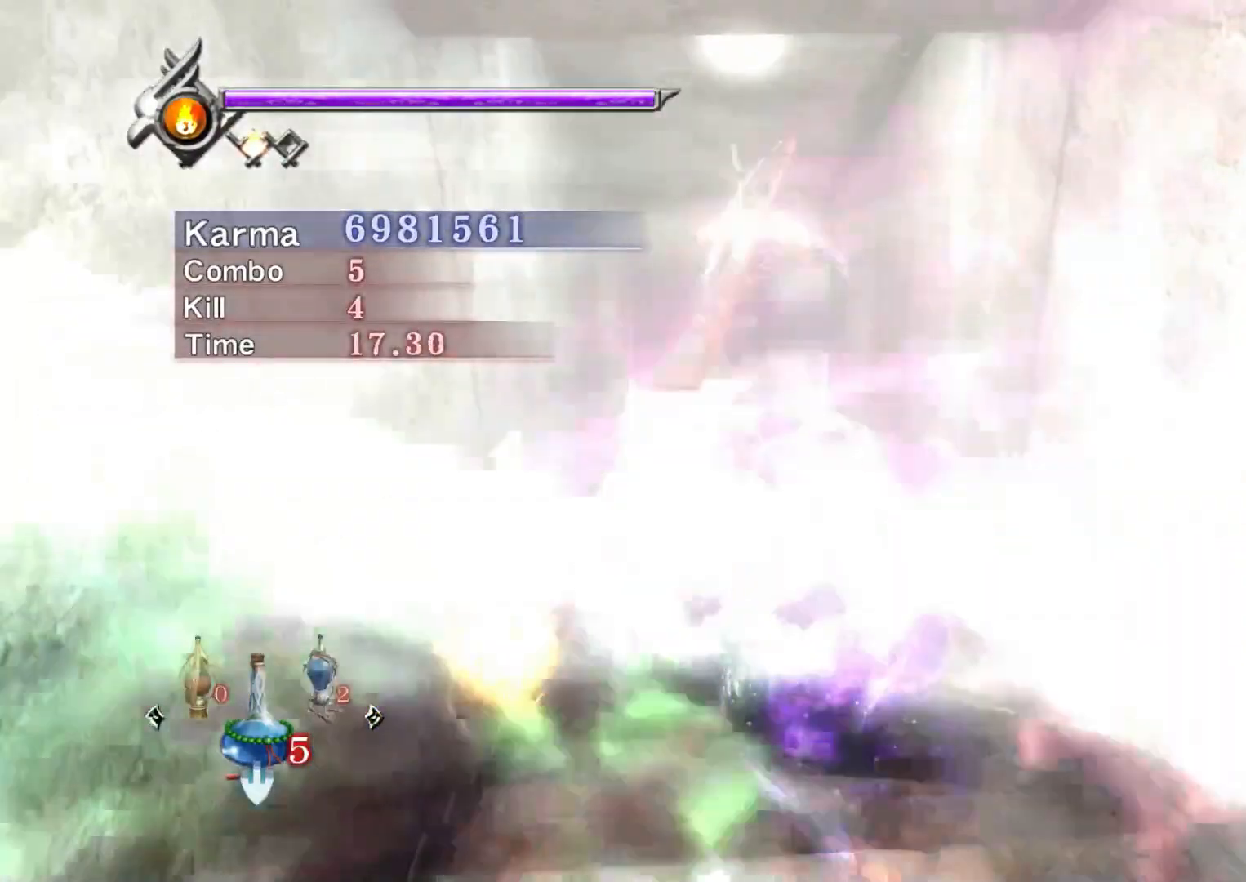
{"buttons": ["L2", "R1"], "left_stick": "down", "right_stick": "center", "events": [[33, "A", "down"], [50, "left_stick", "center"], [133, "A", "up"], [183, "A", "down"], [333, "A", "up"], [333, "left_stick", "down"], [433, "R1", "down"]]}
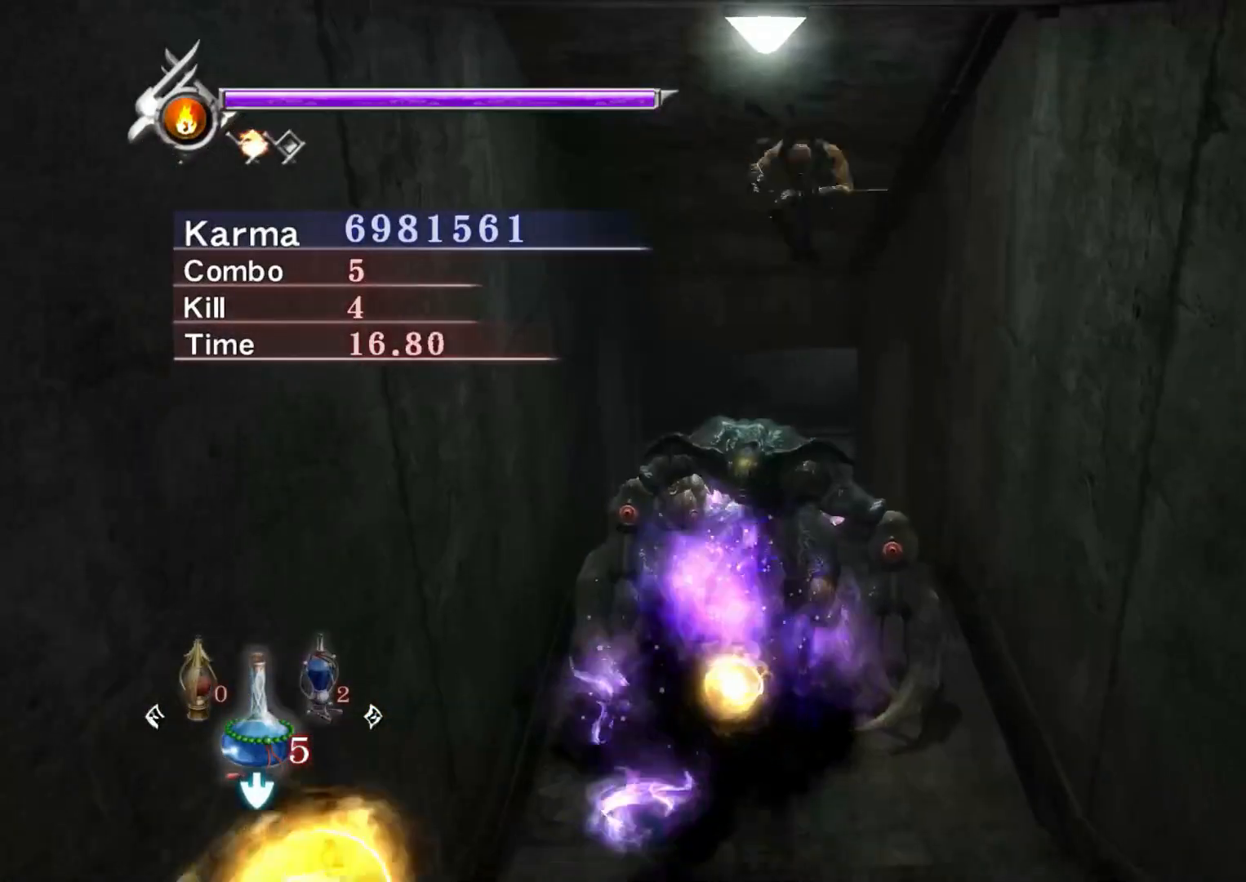
{"buttons": ["L2"], "left_stick": "center", "right_stick": "center", "events": [[17, "R1", "up"], [83, "R1", "down"], [233, "R1", "up"], [383, "left_stick", "center"]]}
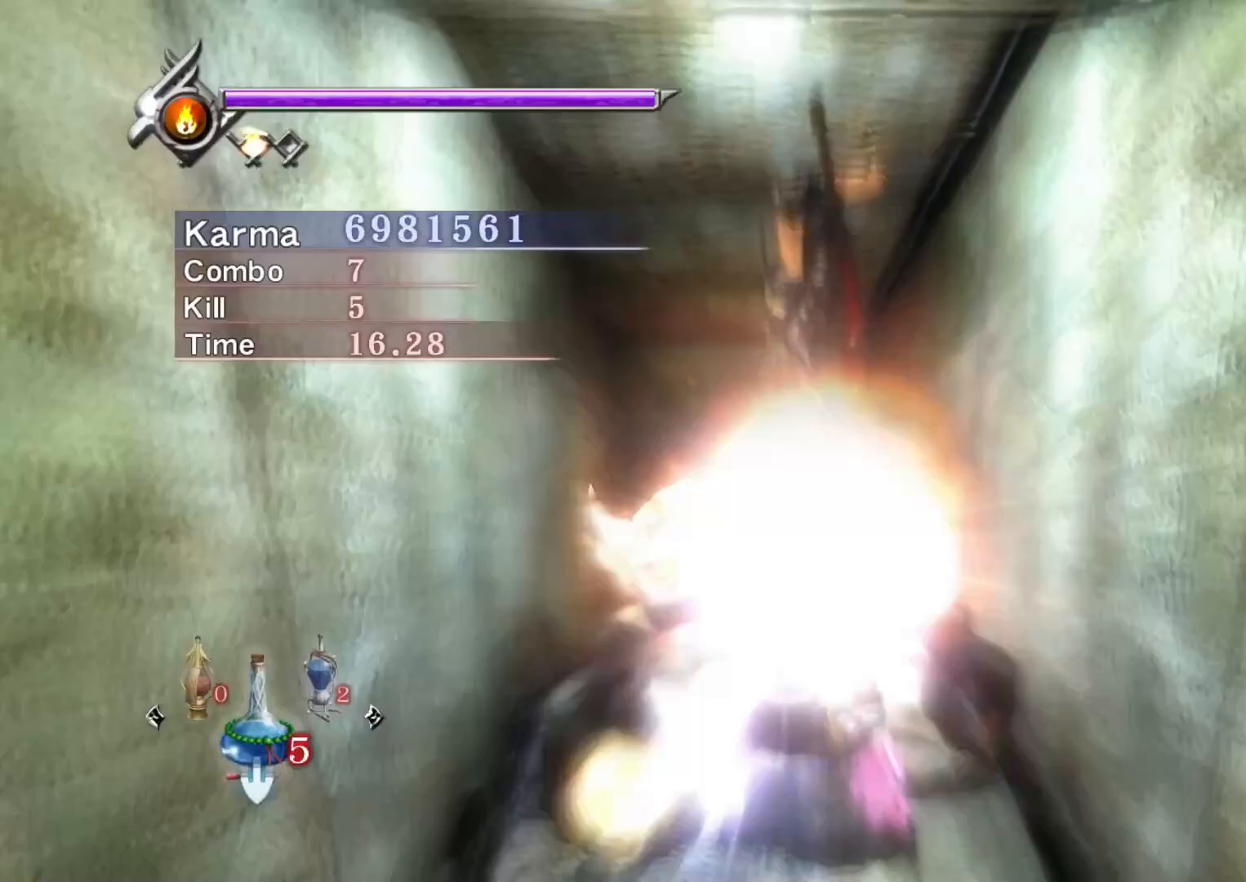
{"buttons": [], "left_stick": "center", "right_stick": "center", "events": [[283, "Y", "down"], [367, "L2", "up"], [433, "Y", "up"]]}
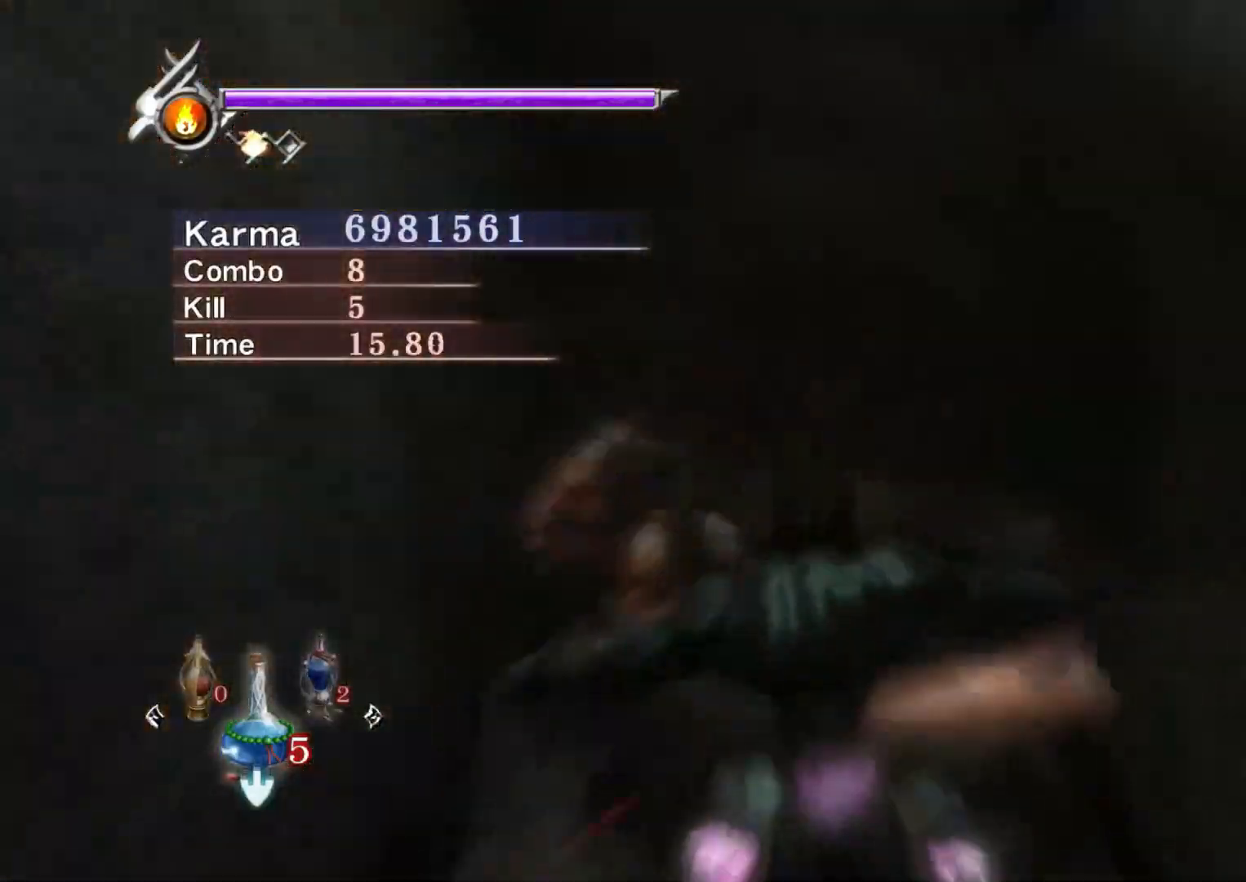
{"buttons": [], "left_stick": "center", "right_stick": "center", "events": []}
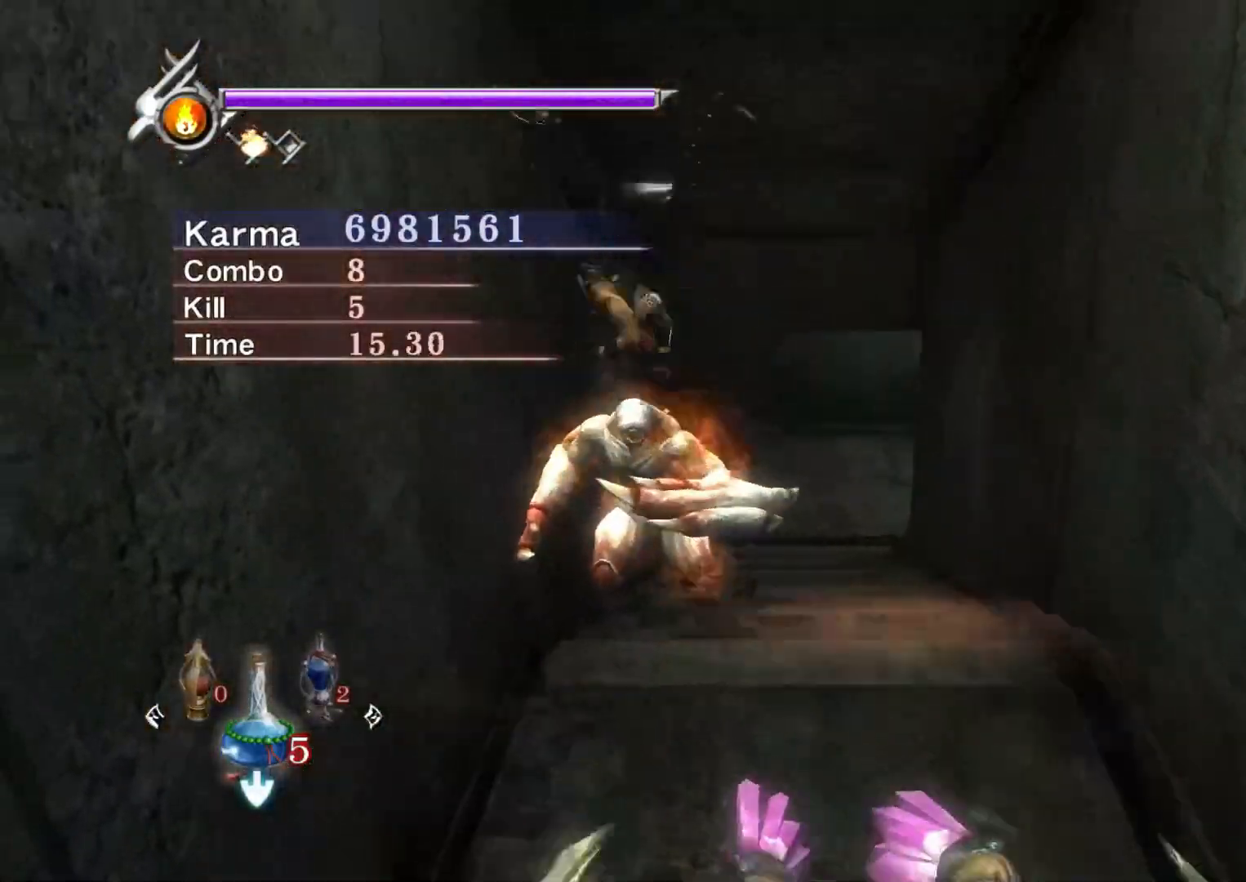
{"buttons": [], "left_stick": "center", "right_stick": "center", "events": []}
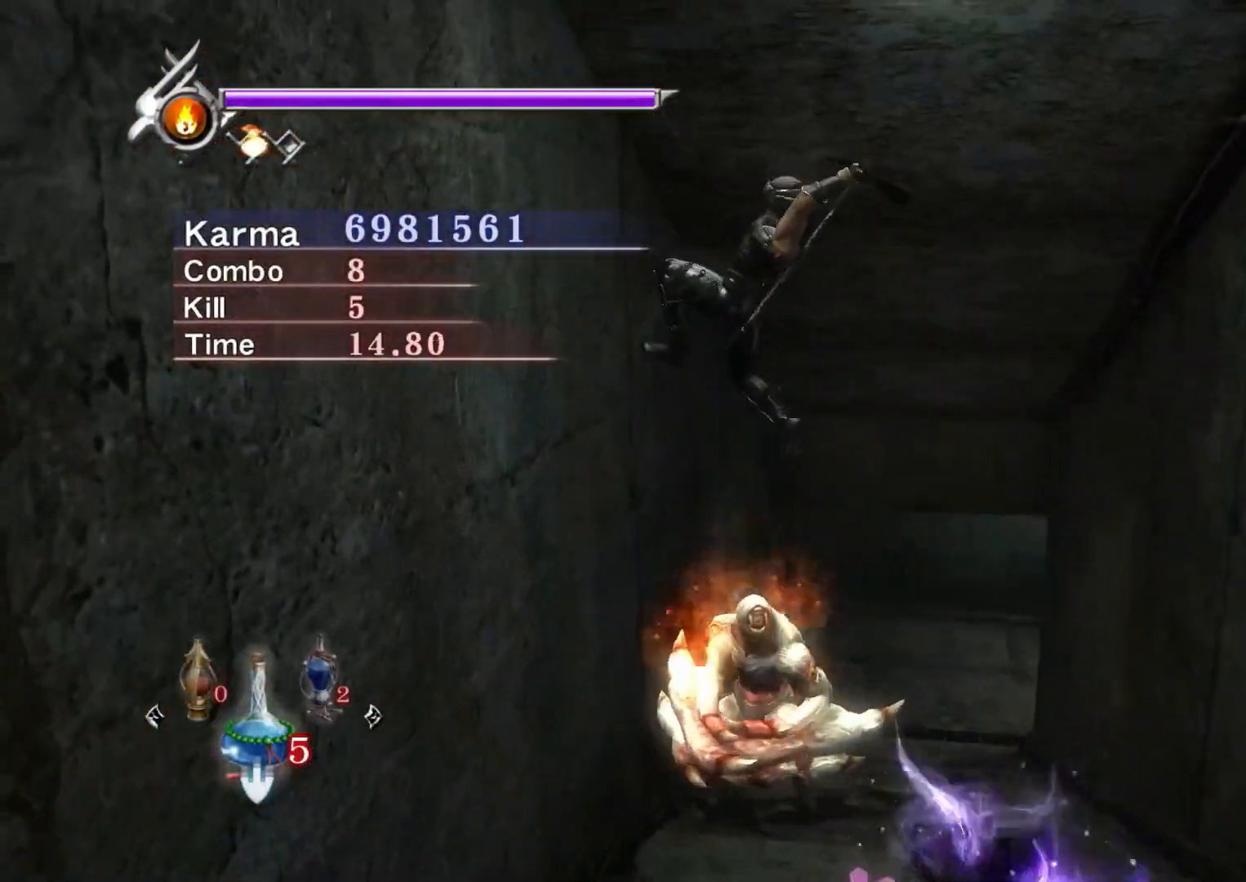
{"buttons": ["L2"], "left_stick": "center", "right_stick": "center", "events": [[483, "L2", "down"]]}
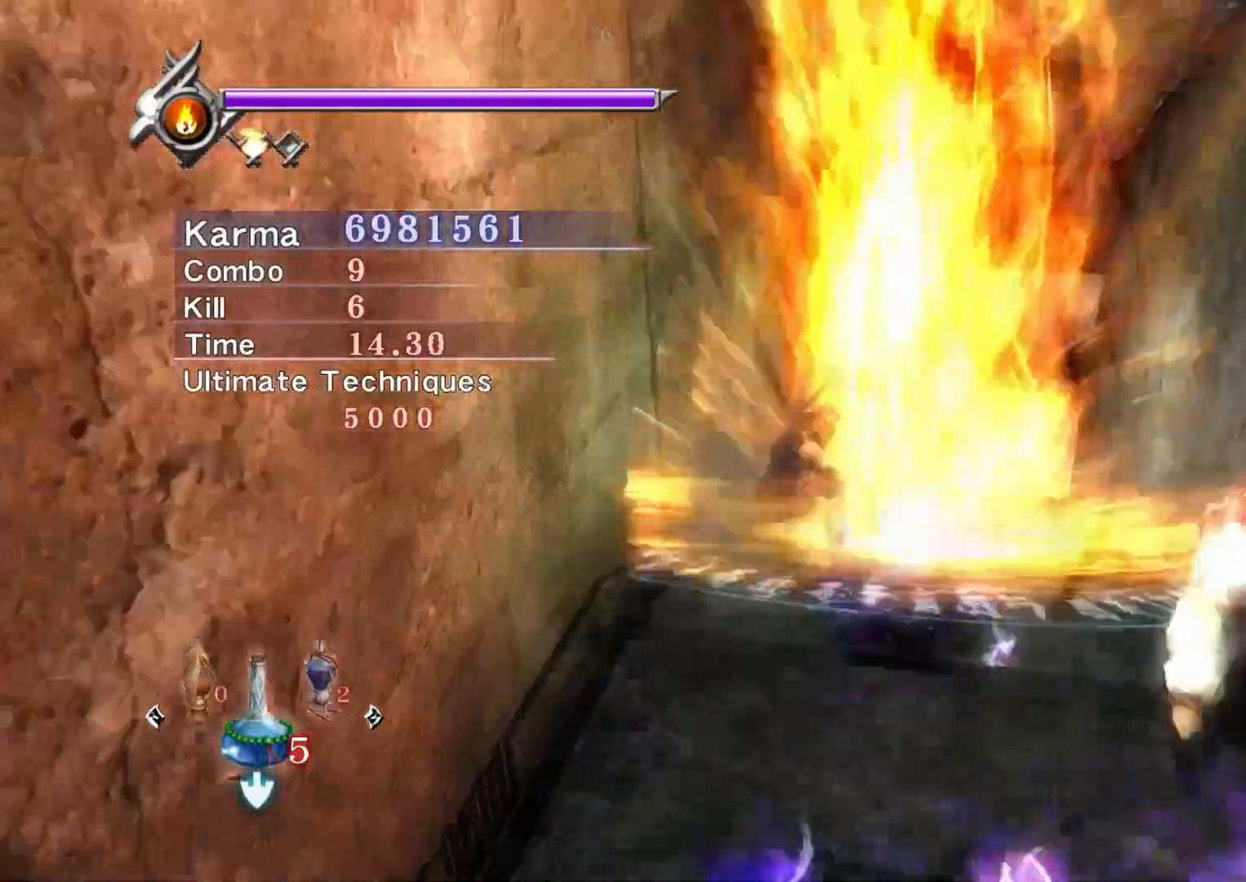
{"buttons": ["L2"], "left_stick": "center", "right_stick": "center", "events": []}
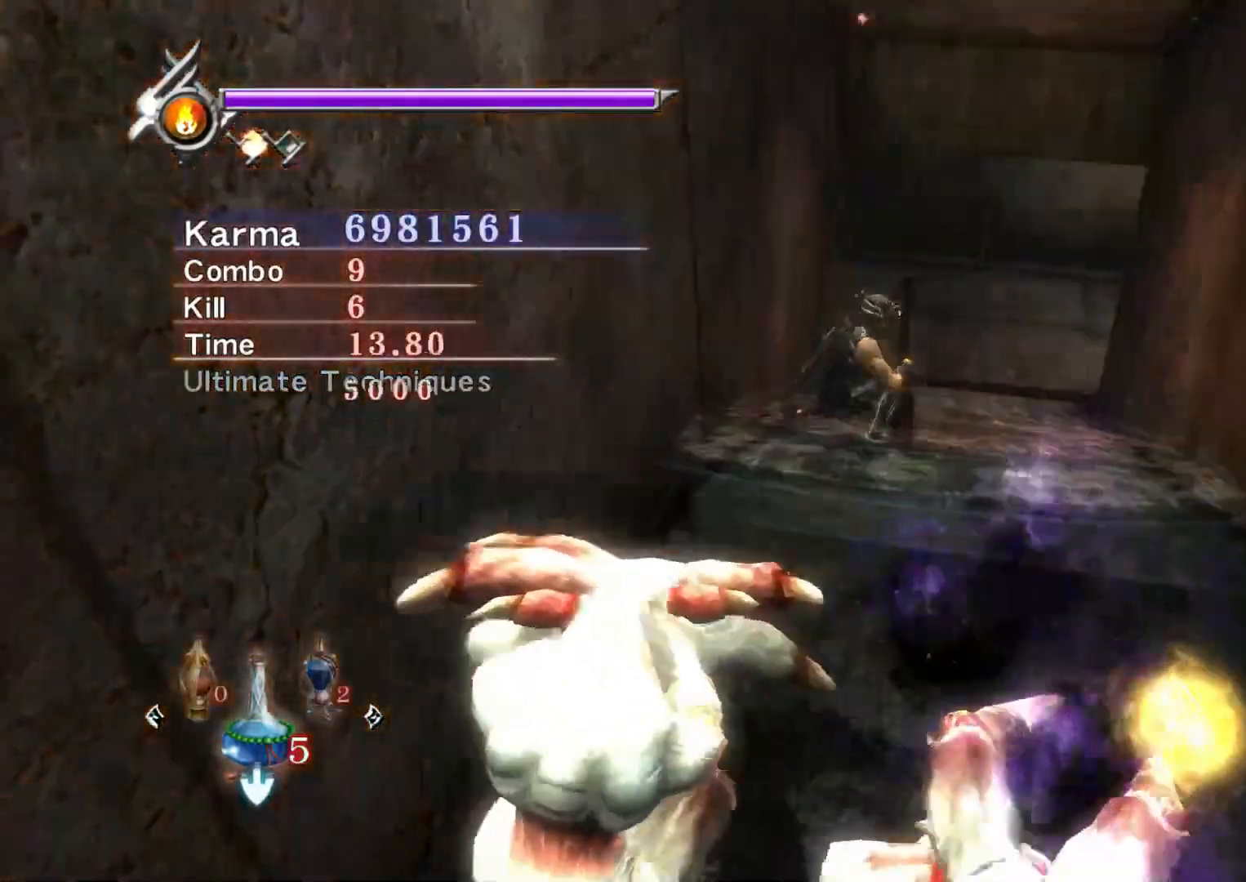
{"buttons": ["L2"], "left_stick": "down", "right_stick": "center", "events": [[467, "left_stick", "down"]]}
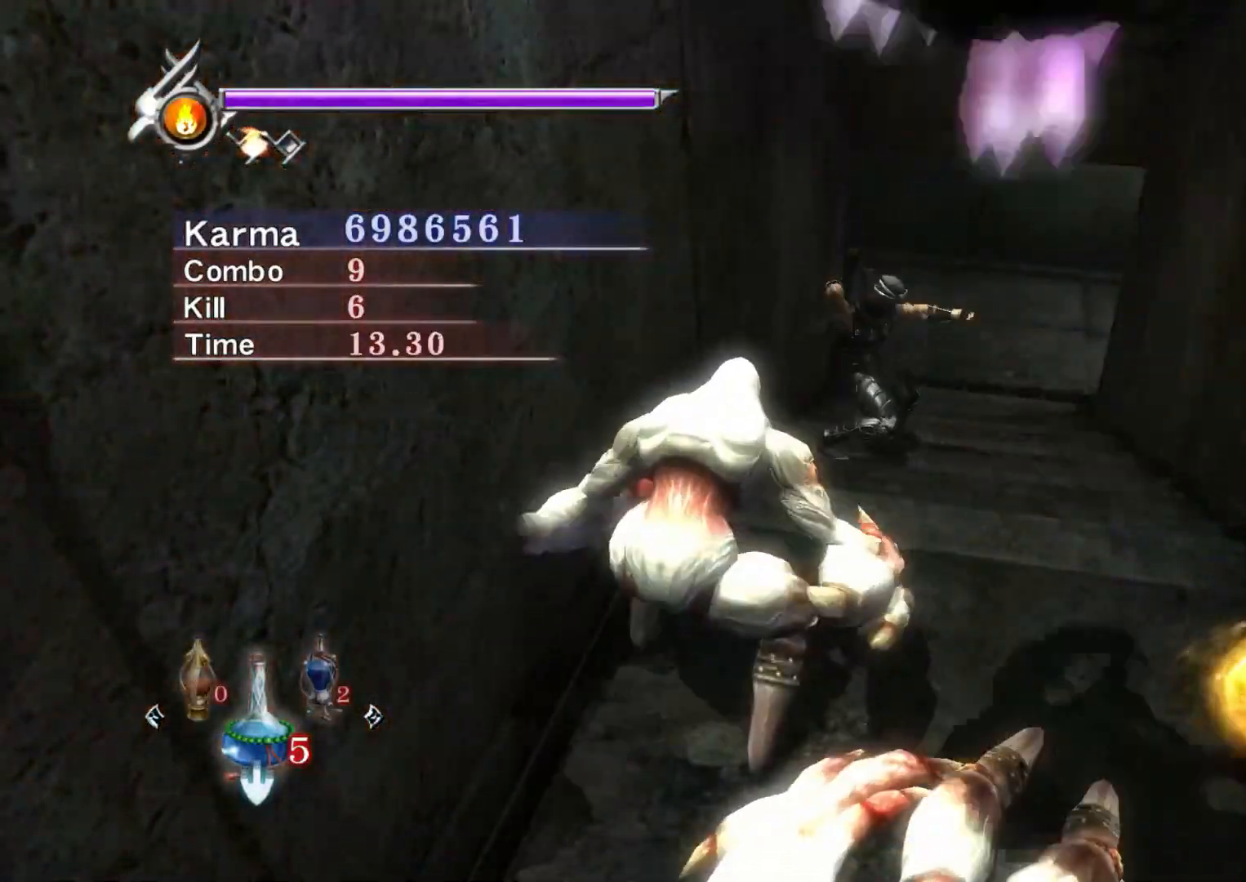
{"buttons": ["A", "L2"], "left_stick": "down", "right_stick": "center", "events": [[117, "A", "down"], [250, "A", "up"], [317, "A", "down"], [417, "A", "up"], [483, "A", "down"]]}
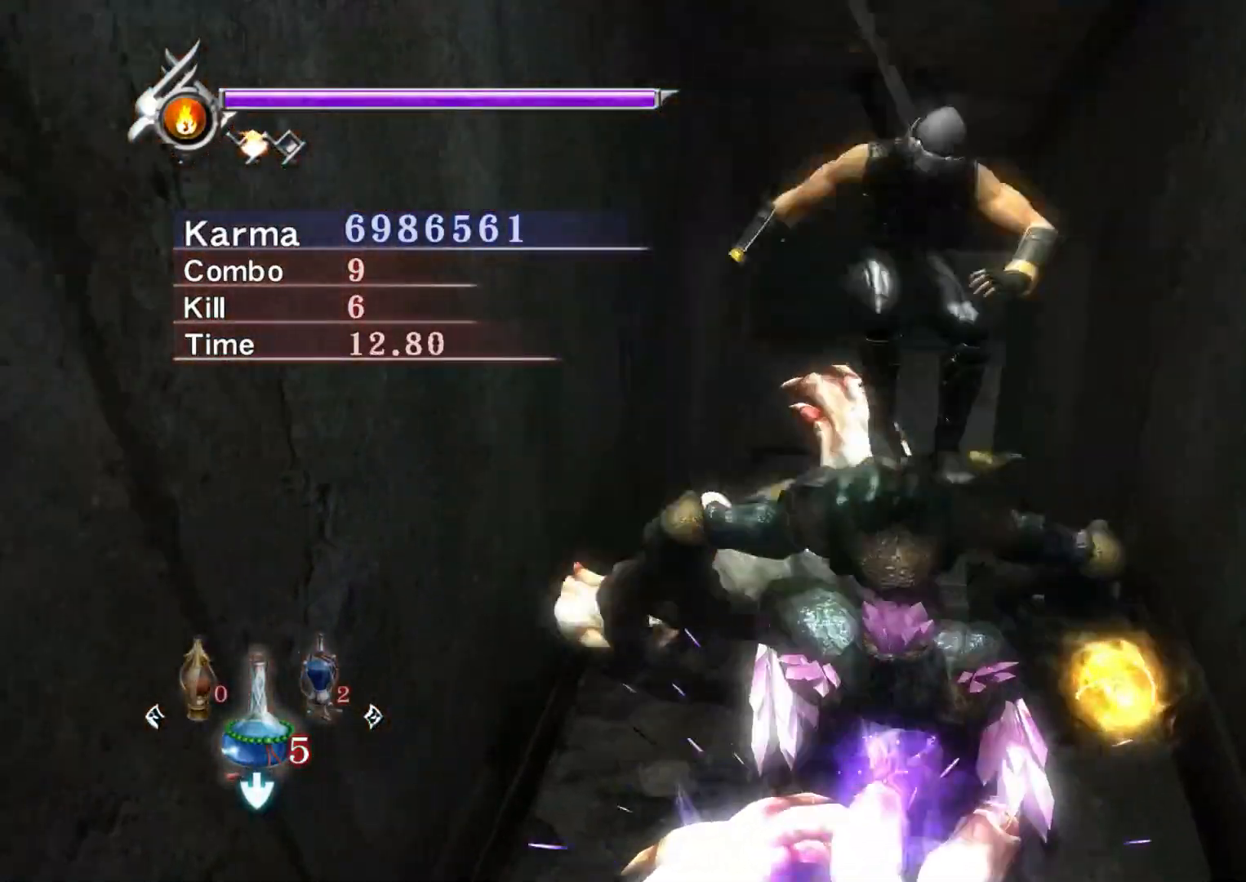
{"buttons": ["L2", "R1"], "left_stick": "up", "right_stick": "center", "events": [[100, "A", "up"], [150, "A", "down"], [217, "left_stick", "center"], [333, "A", "up"], [350, "left_stick", "up"], [450, "R1", "down"]]}
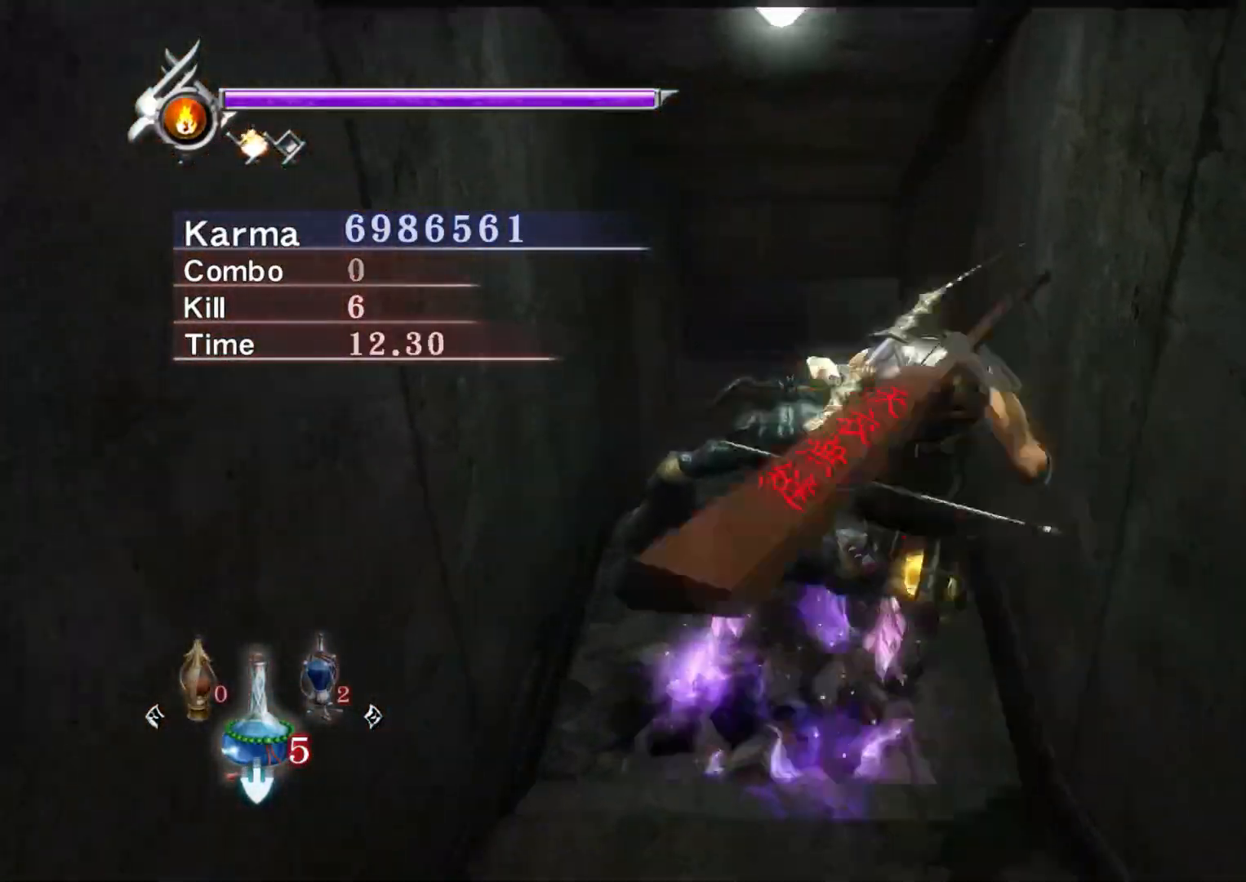
{"buttons": ["L2"], "left_stick": "center", "right_stick": "center", "events": [[17, "R1", "up"], [83, "R1", "down"], [217, "R1", "up"], [367, "left_stick", "center"]]}
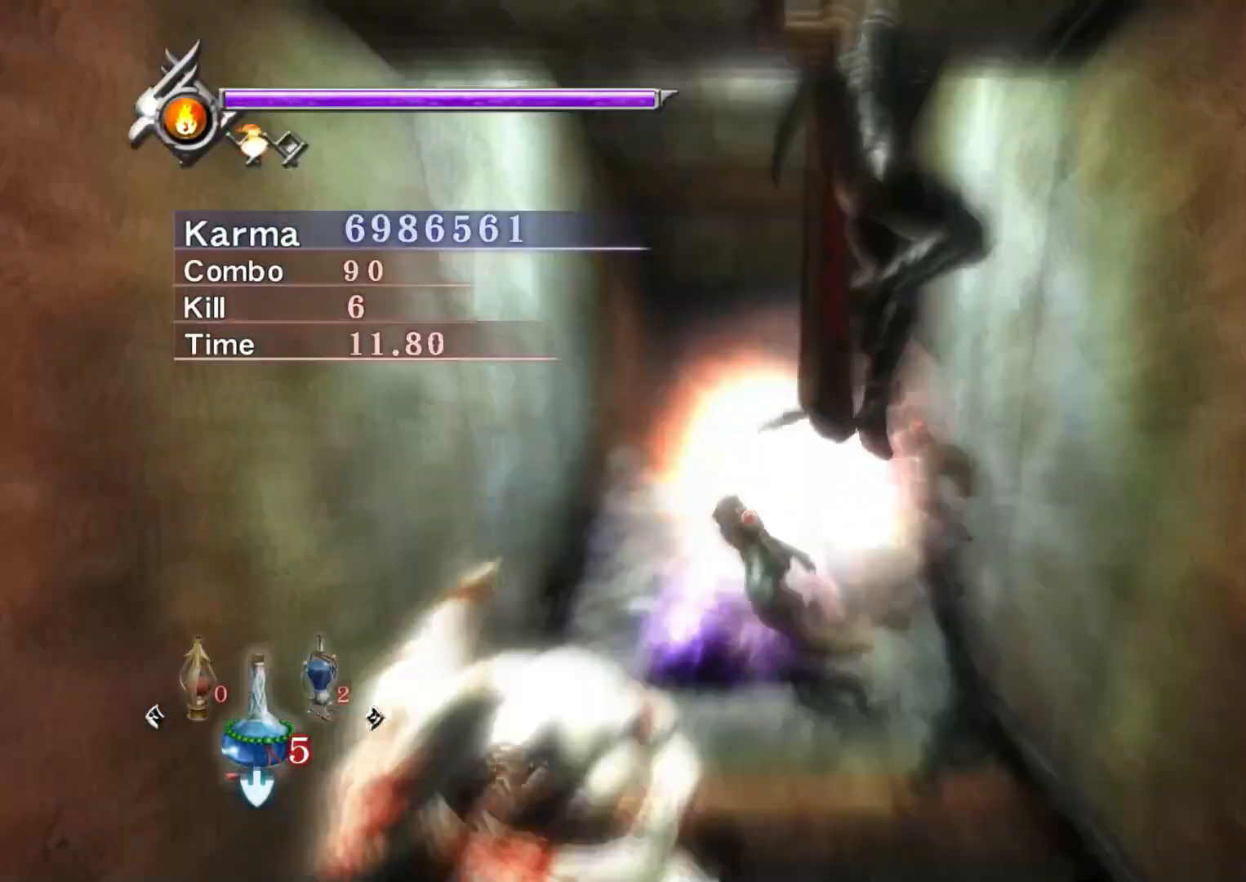
{"buttons": ["L2"], "left_stick": "center", "right_stick": "center", "events": [[100, "Y", "down"], [483, "Y", "up"]]}
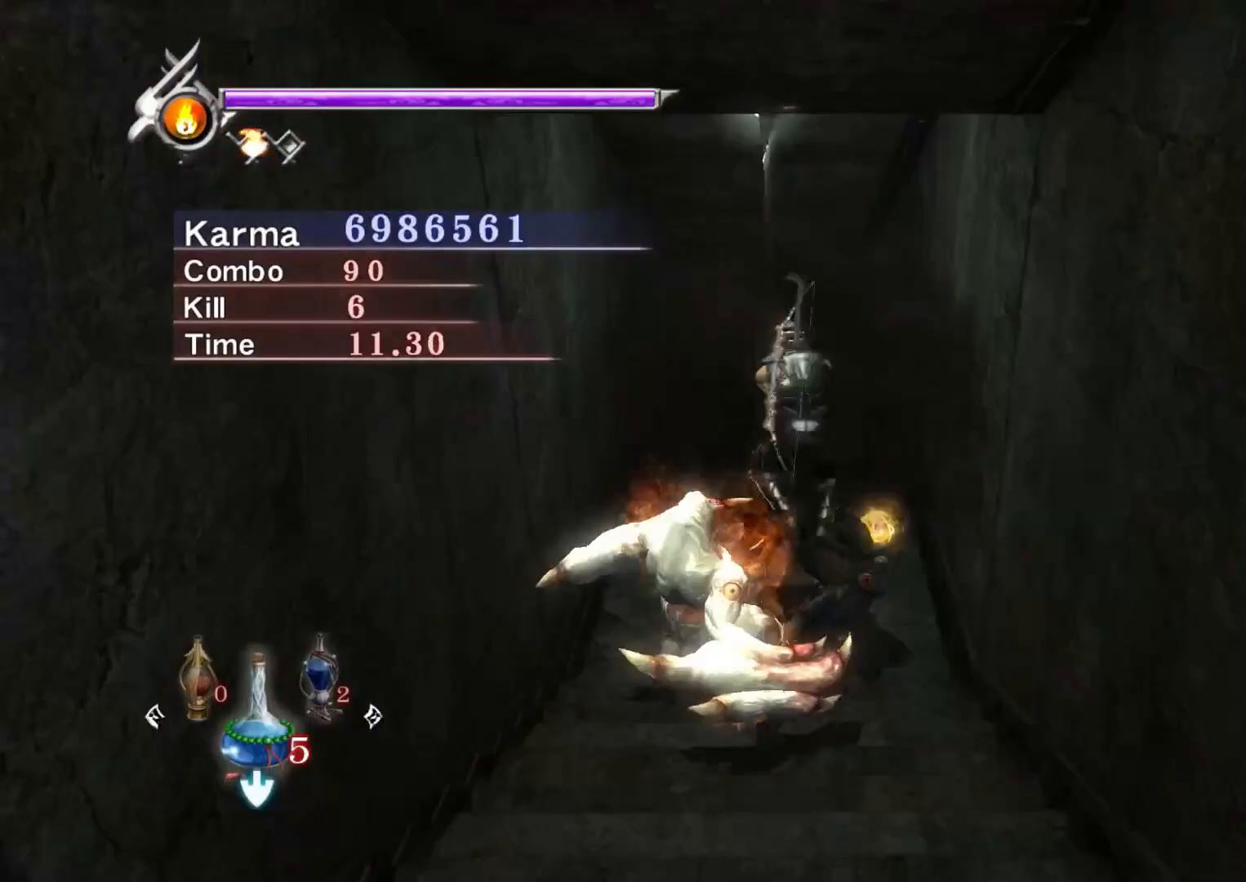
{"buttons": ["L2"], "left_stick": "center", "right_stick": "center", "events": [[250, "right_stick", "up"], [400, "right_stick", "center"]]}
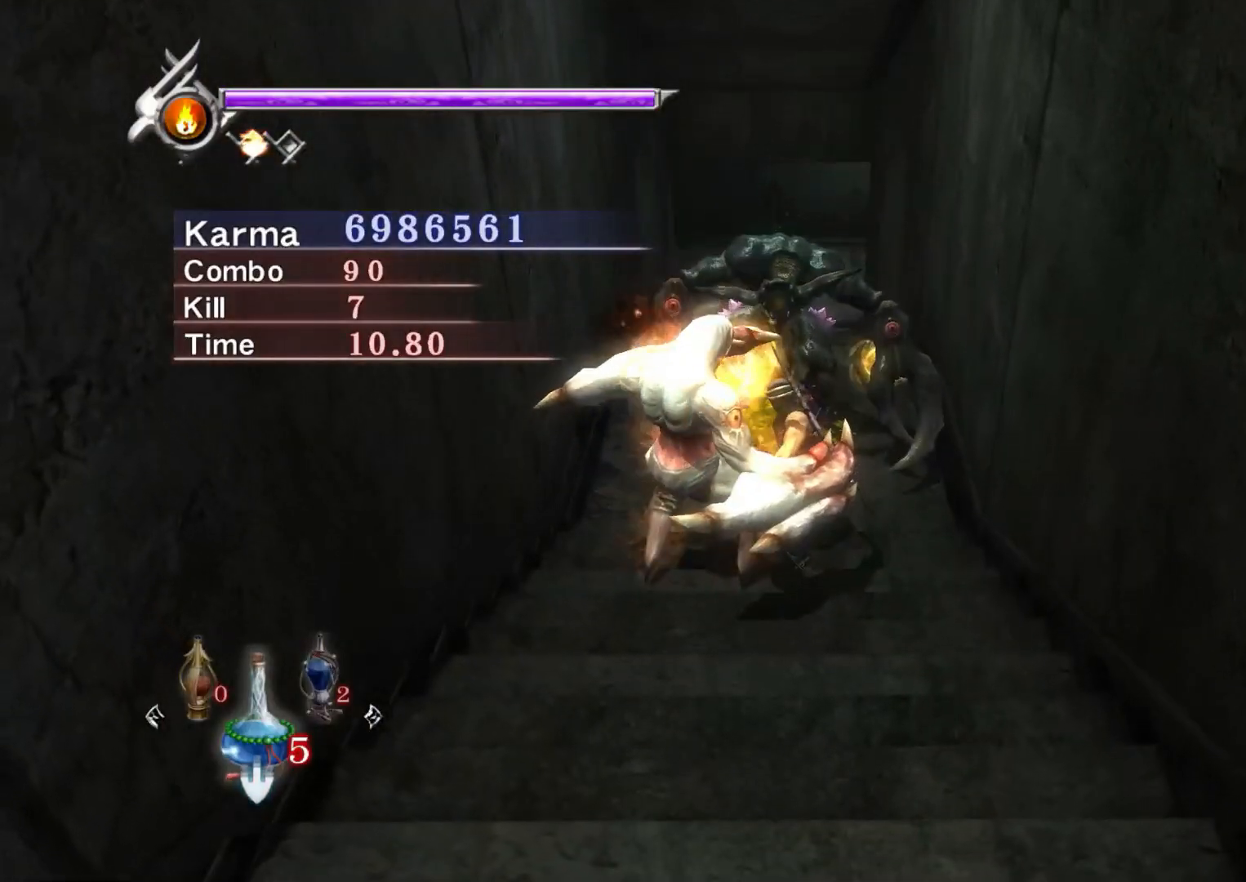
{"buttons": ["L2"], "left_stick": "center", "right_stick": "center", "events": []}
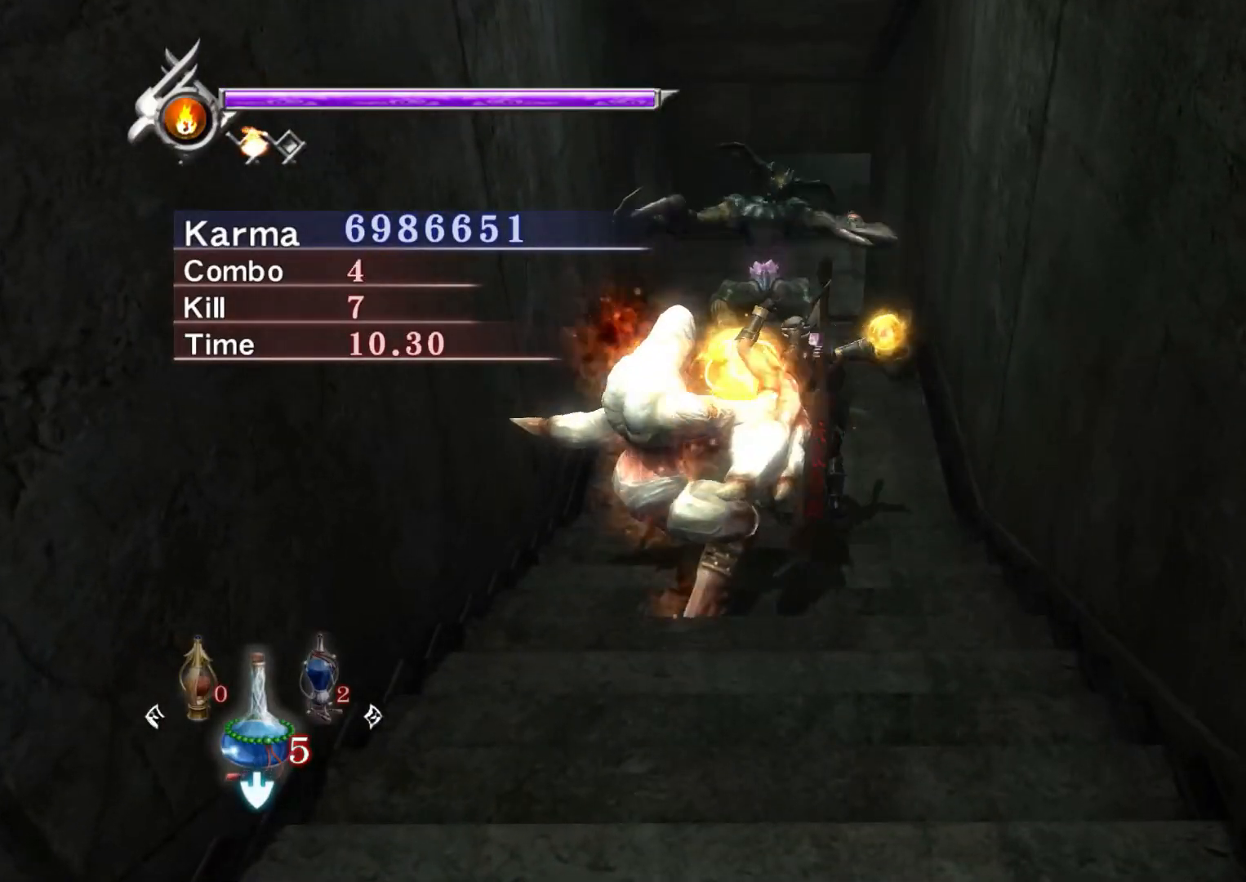
{"buttons": ["A", "L2"], "left_stick": "up", "right_stick": "center", "events": [[200, "left_stick", "up"], [350, "left_stick", "center"], [417, "left_stick", "up"], [500, "A", "down"]]}
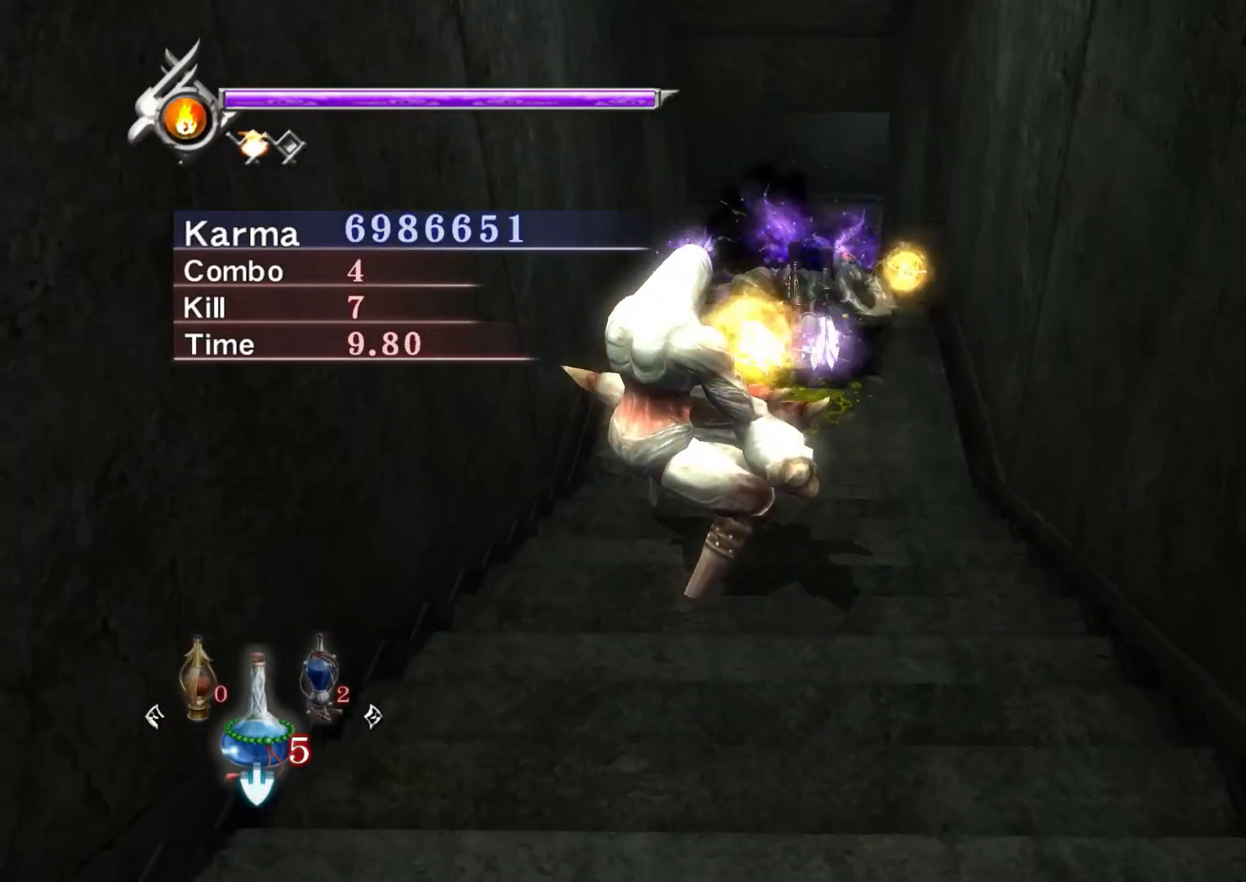
{"buttons": ["L2"], "left_stick": "center", "right_stick": "center", "events": [[117, "A", "up"], [300, "left_stick", "center"]]}